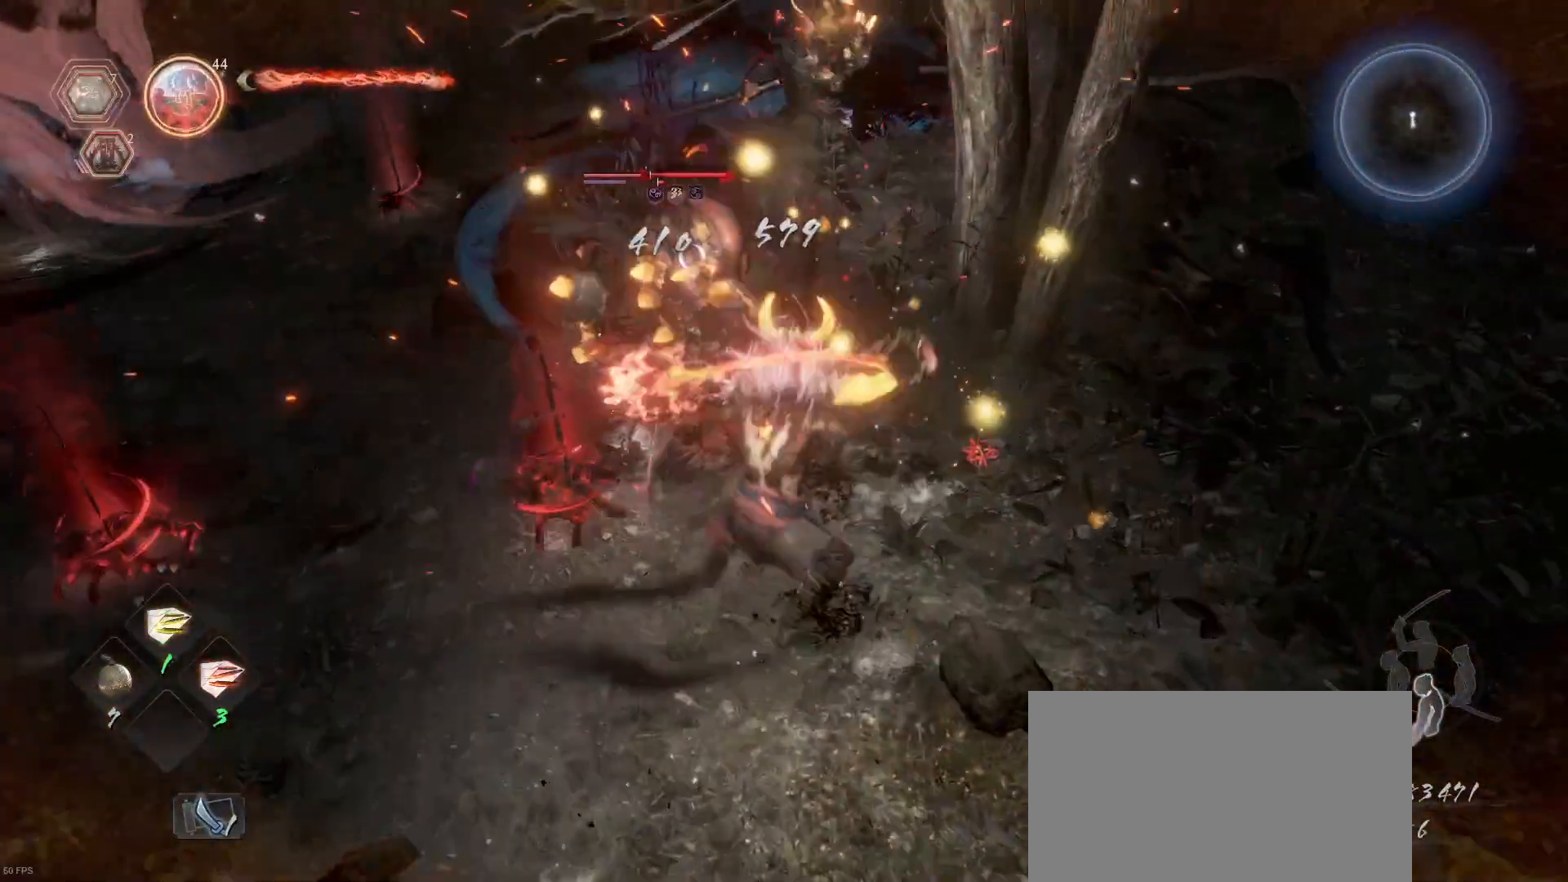
Gameplay with a controller (PlayStation layout); each line is a JSON object with the inputs held at the frame after it. "events" lists button and stick changes between this image and that frame as [ms after this image, input, new state], when the widget could be followed in between.
{"buttons": ["SQUARE"], "left_stick": "up", "right_stick": "center", "events": [[33, "SQUARE", "down"], [167, "SQUARE", "up"], [233, "SQUARE", "down"], [367, "SQUARE", "up"], [400, "SQUARE", "down"]]}
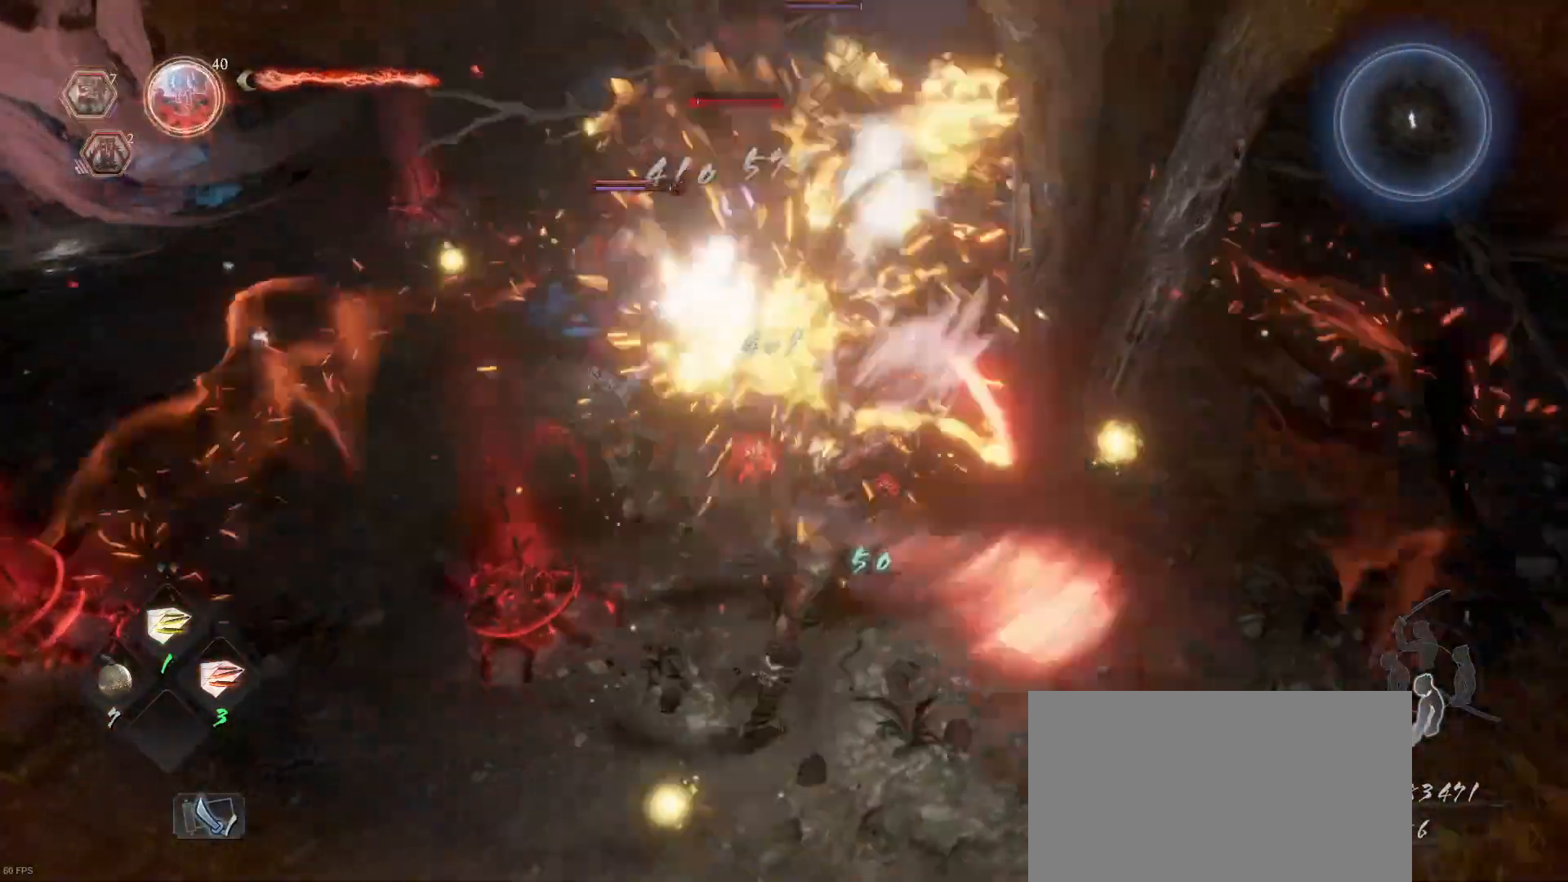
{"buttons": ["SQUARE"], "left_stick": "up", "right_stick": "center", "events": [[33, "SQUARE", "up"], [100, "SQUARE", "down"], [233, "SQUARE", "up"], [500, "SQUARE", "down"]]}
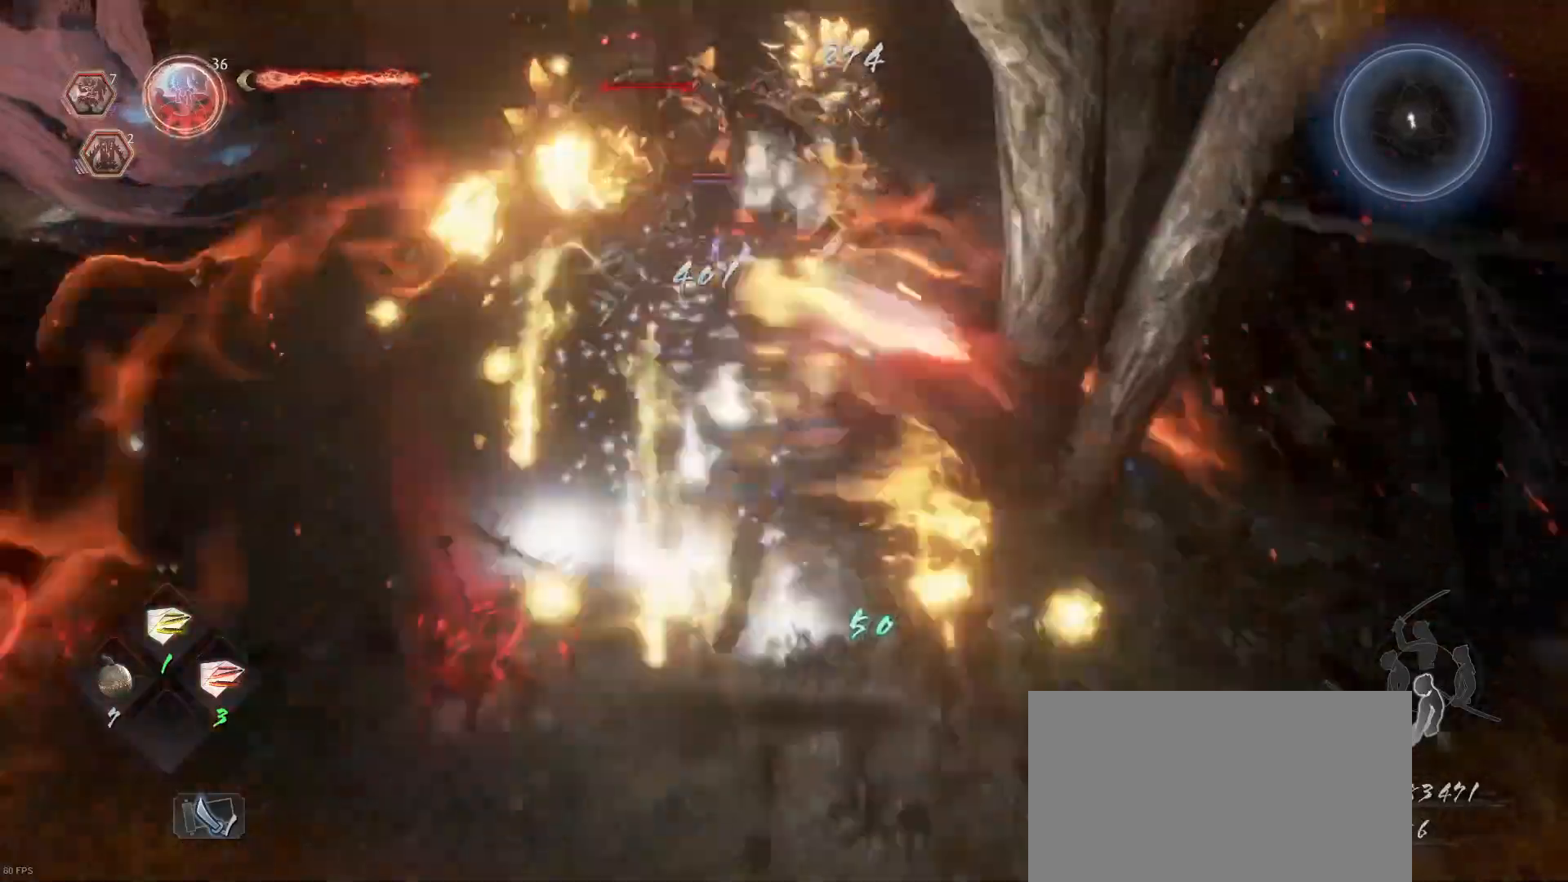
{"buttons": ["R3"], "left_stick": "up", "right_stick": "center", "events": [[133, "SQUARE", "up"], [233, "SQUARE", "down"], [367, "SQUARE", "up"], [467, "R3", "down"]]}
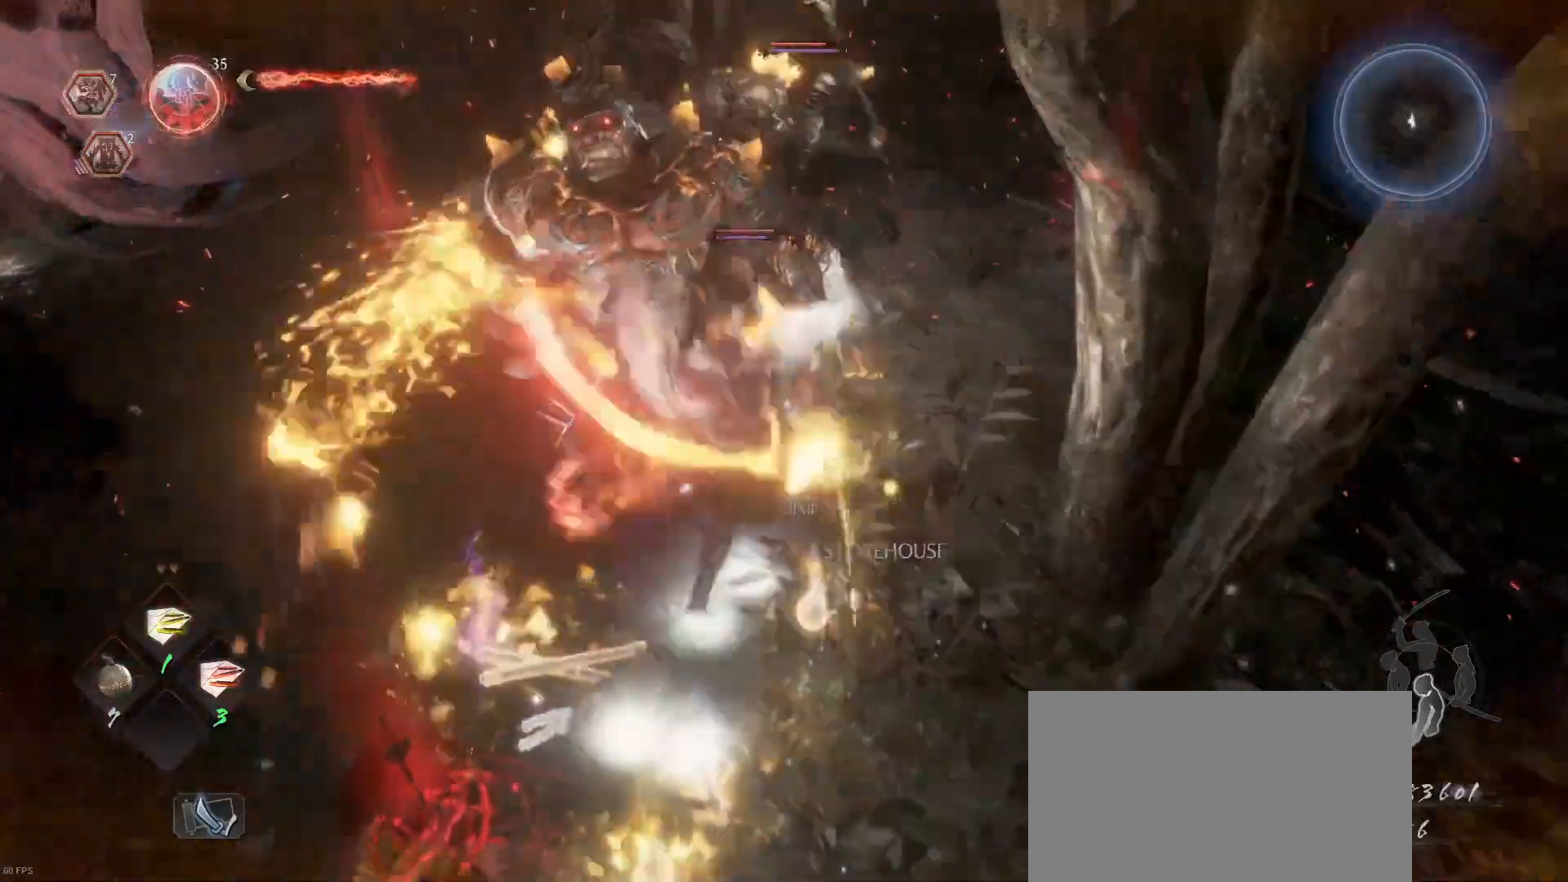
{"buttons": ["R2"], "left_stick": "up", "right_stick": "center", "events": [[100, "R3", "up"], [267, "SQUARE", "down"], [333, "SQUARE", "up"], [367, "R2", "down"], [400, "TRIANGLE", "down"], [500, "TRIANGLE", "up"]]}
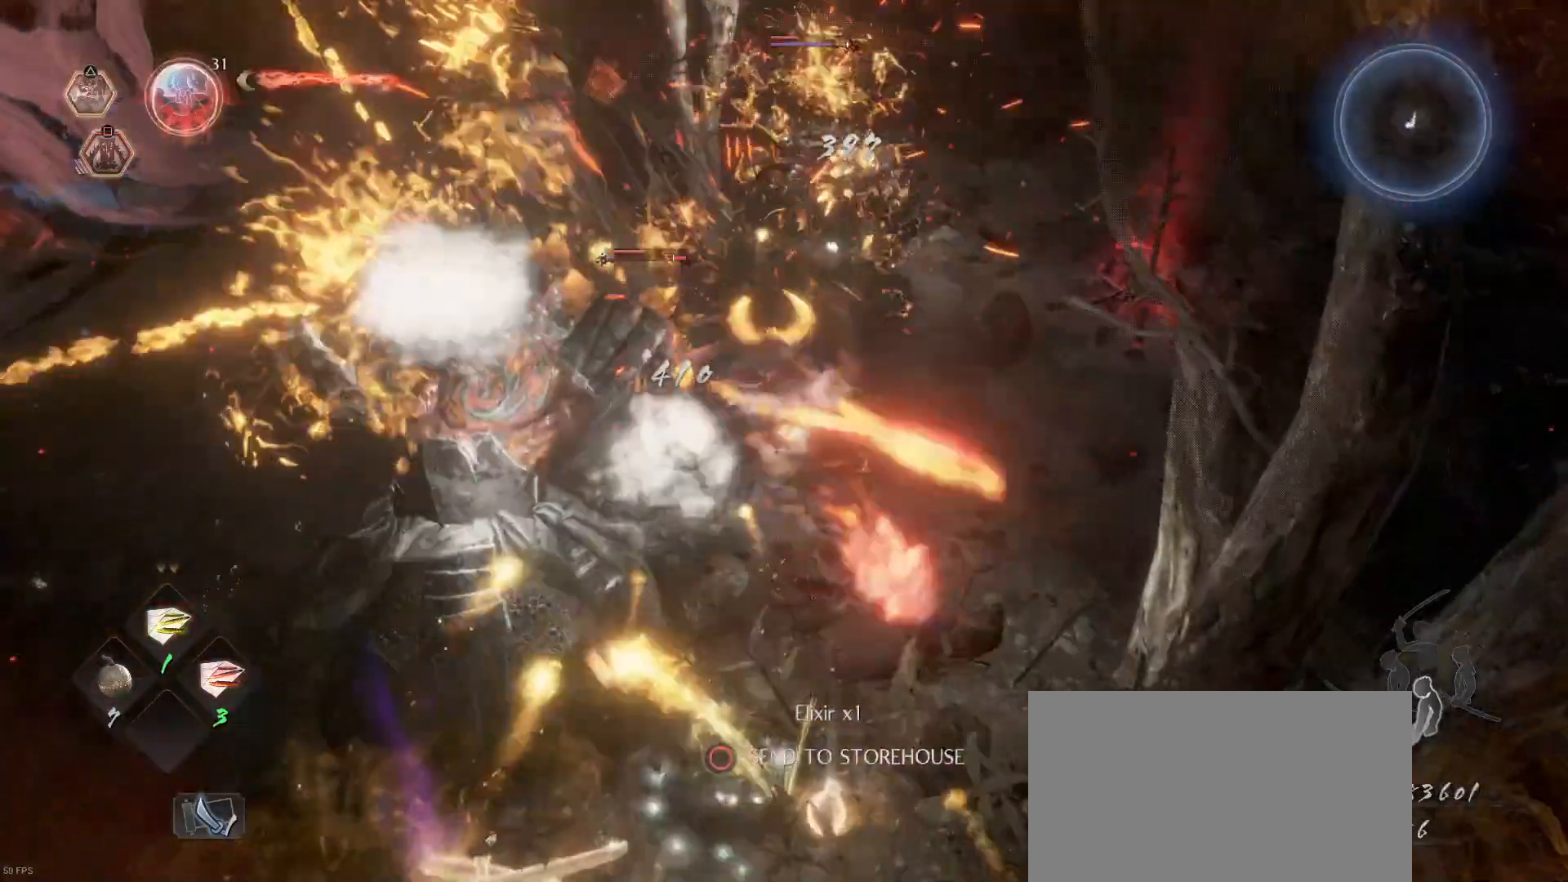
{"buttons": [], "left_stick": "up", "right_stick": "center", "events": [[67, "TRIANGLE", "down"], [167, "TRIANGLE", "up"], [200, "R2", "up"]]}
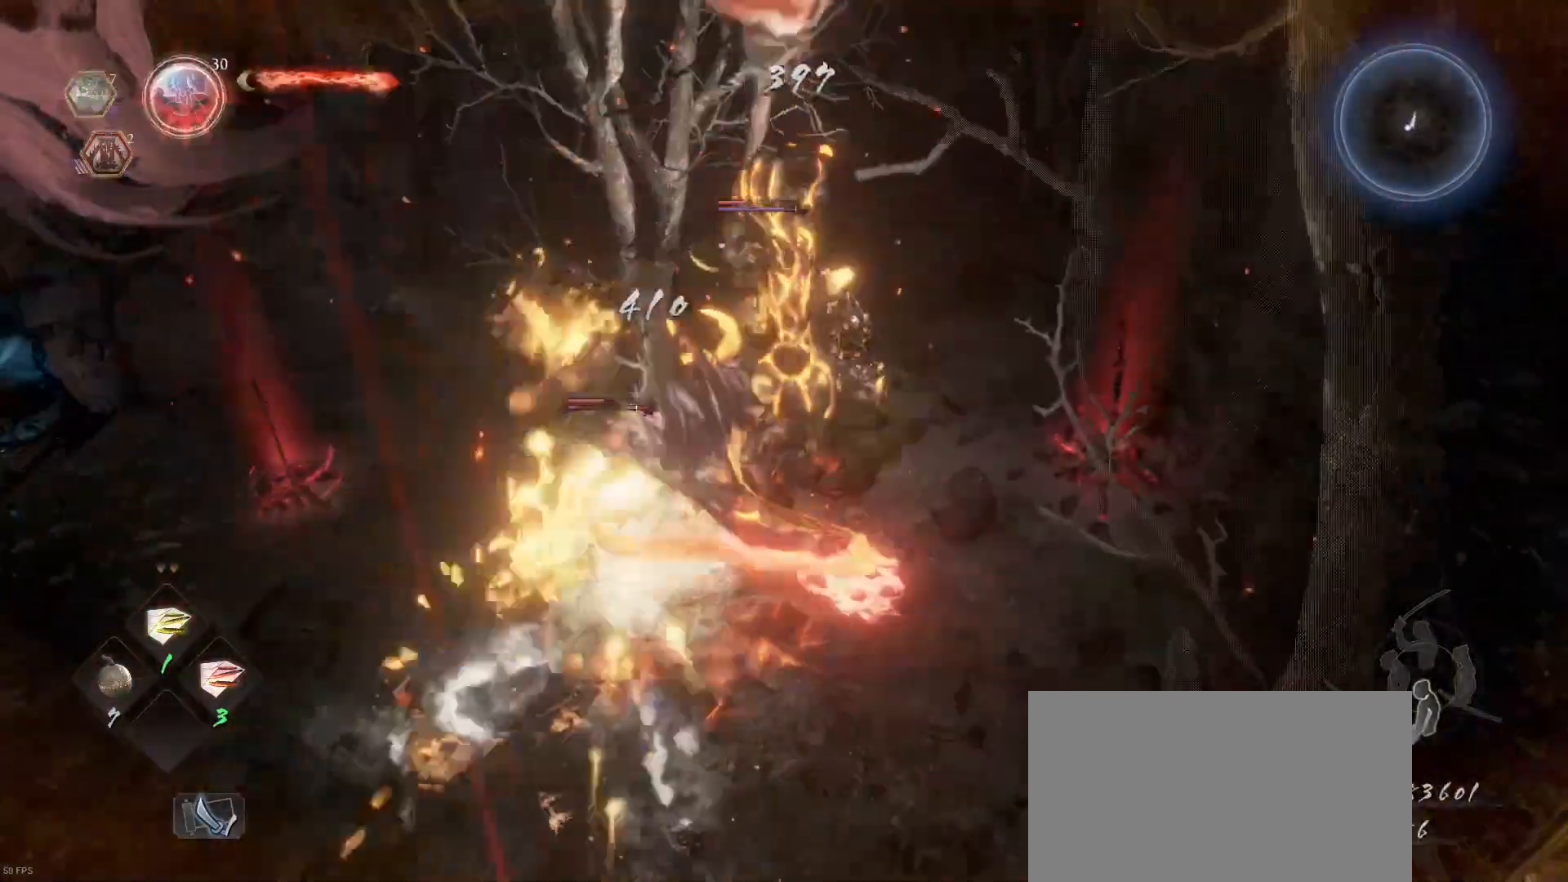
{"buttons": [], "left_stick": "up-left", "right_stick": "center", "events": [[167, "R1", "down"], [167, "SQUARE", "down"], [300, "R1", "up"], [300, "SQUARE", "up"], [367, "SQUARE", "down"], [467, "SQUARE", "up"], [467, "left_stick", "up-left"]]}
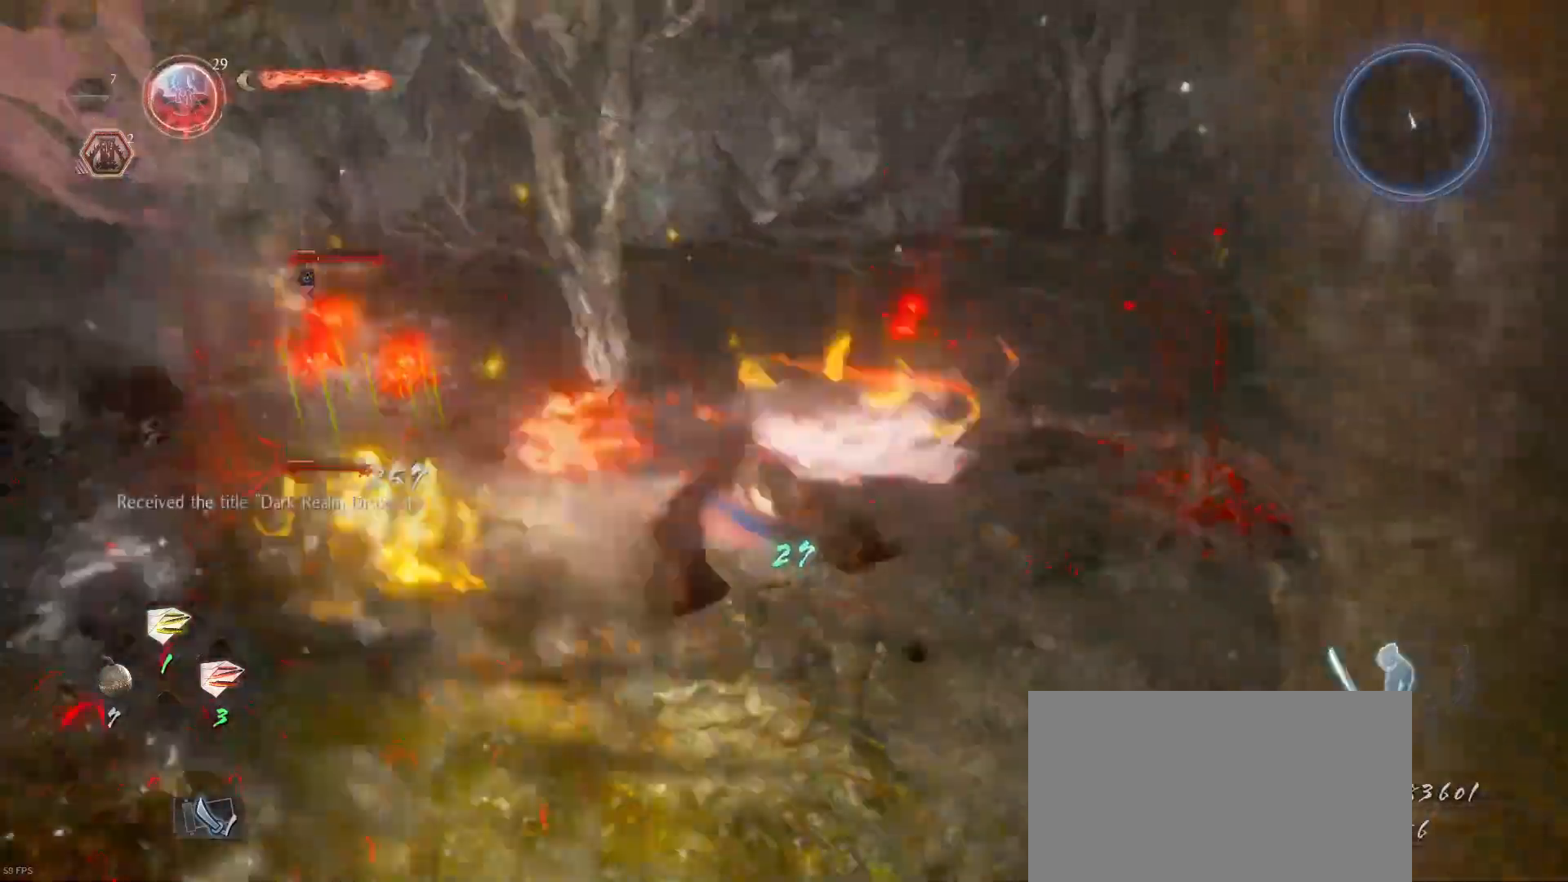
{"buttons": [], "left_stick": "up-left", "right_stick": "center", "events": [[67, "R3", "down"], [67, "right_stick", "down-left"], [233, "R3", "up"], [267, "right_stick", "center"], [367, "SQUARE", "down"], [500, "SQUARE", "up"]]}
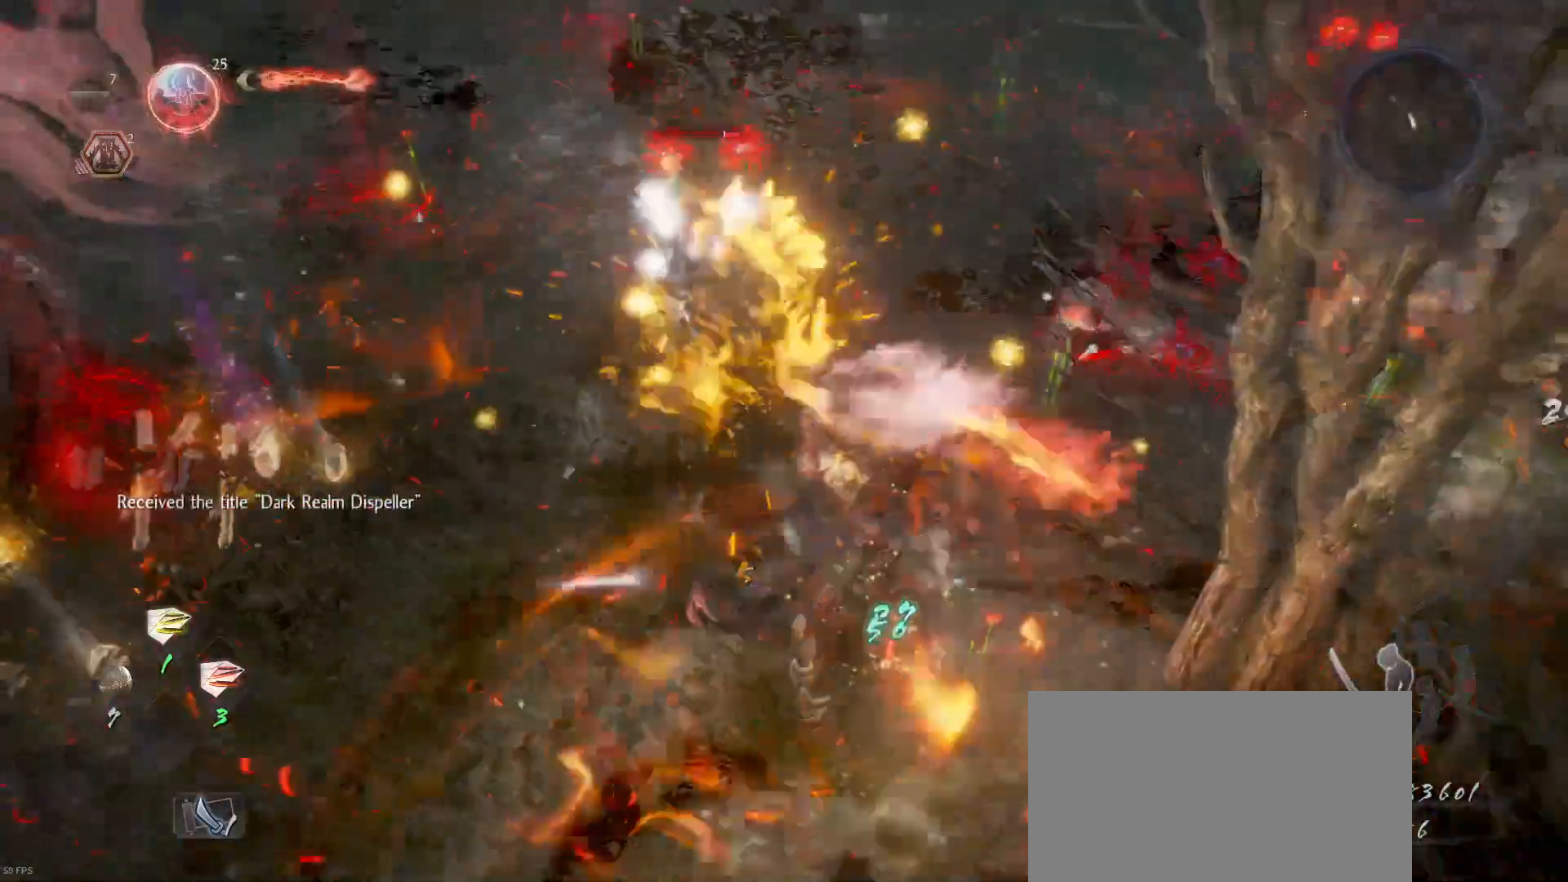
{"buttons": ["SQUARE"], "left_stick": "up-left", "right_stick": "center", "events": [[67, "SQUARE", "down"], [167, "SQUARE", "up"], [267, "SQUARE", "down"], [367, "SQUARE", "up"], [433, "SQUARE", "down"]]}
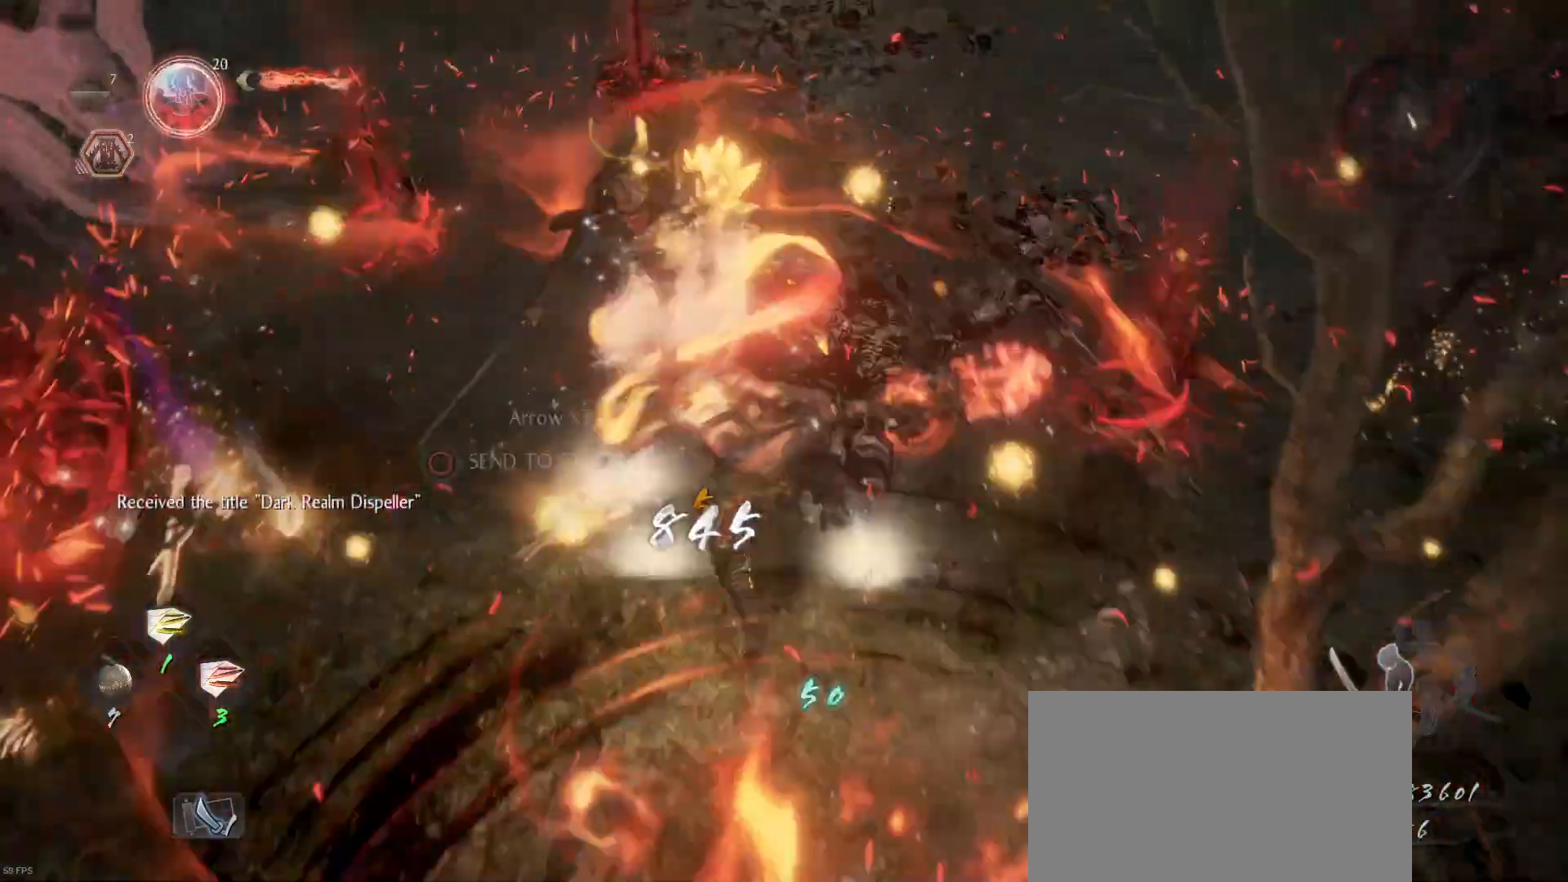
{"buttons": [], "left_stick": "up-right", "right_stick": "right", "events": [[67, "SQUARE", "up"], [67, "left_stick", "up"], [200, "right_stick", "right"], [233, "left_stick", "center"], [467, "left_stick", "up-right"]]}
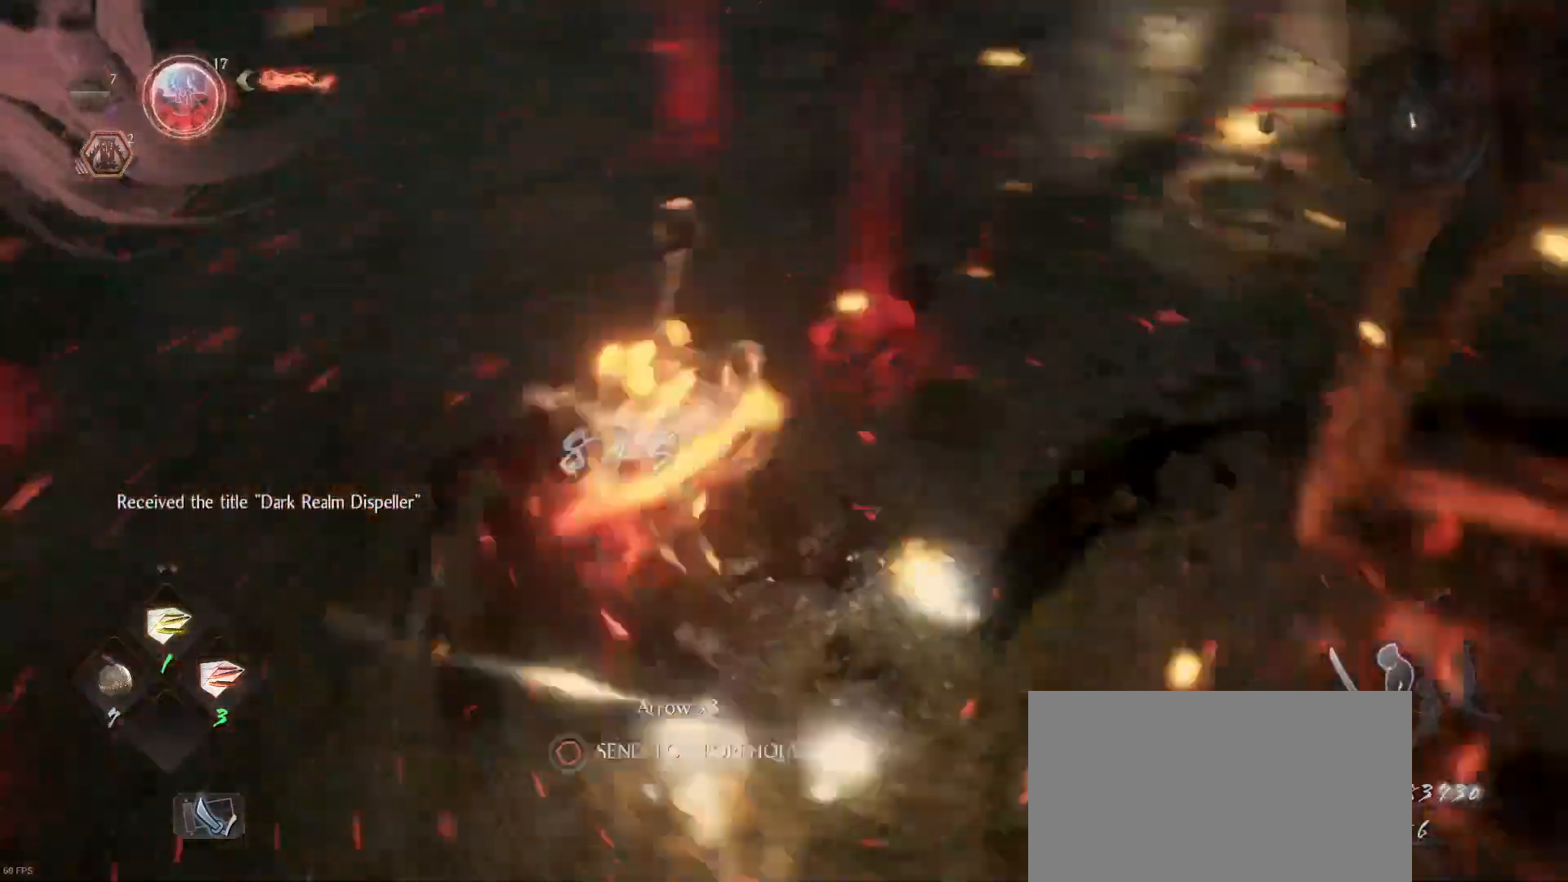
{"buttons": [], "left_stick": "up-right", "right_stick": "center", "events": [[33, "right_stick", "center"], [133, "R3", "down"], [233, "R3", "up"]]}
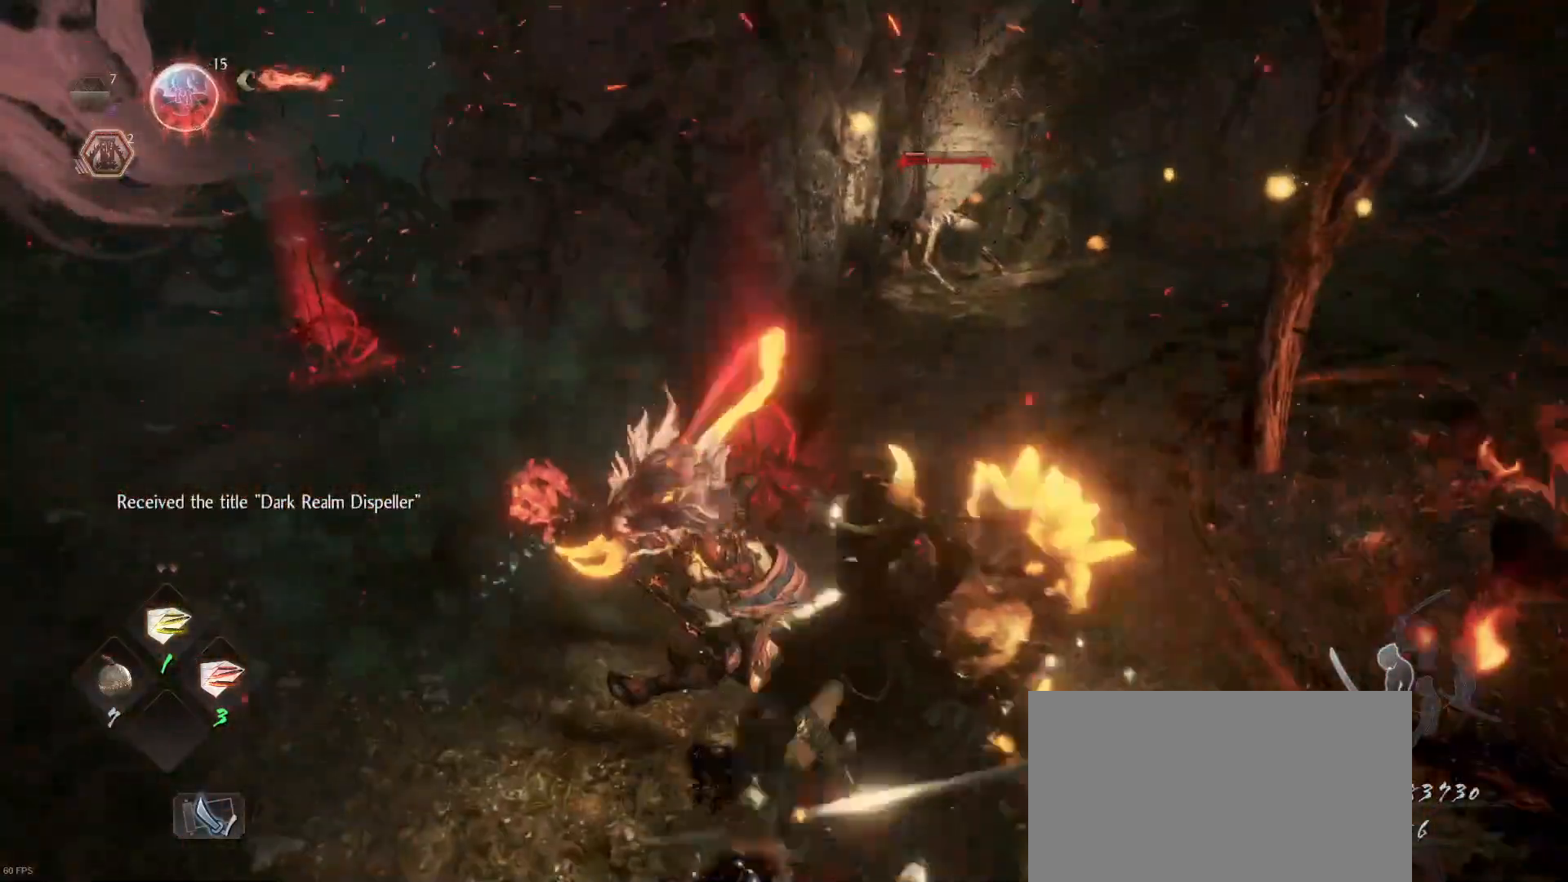
{"buttons": [], "left_stick": "up-right", "right_stick": "center", "events": []}
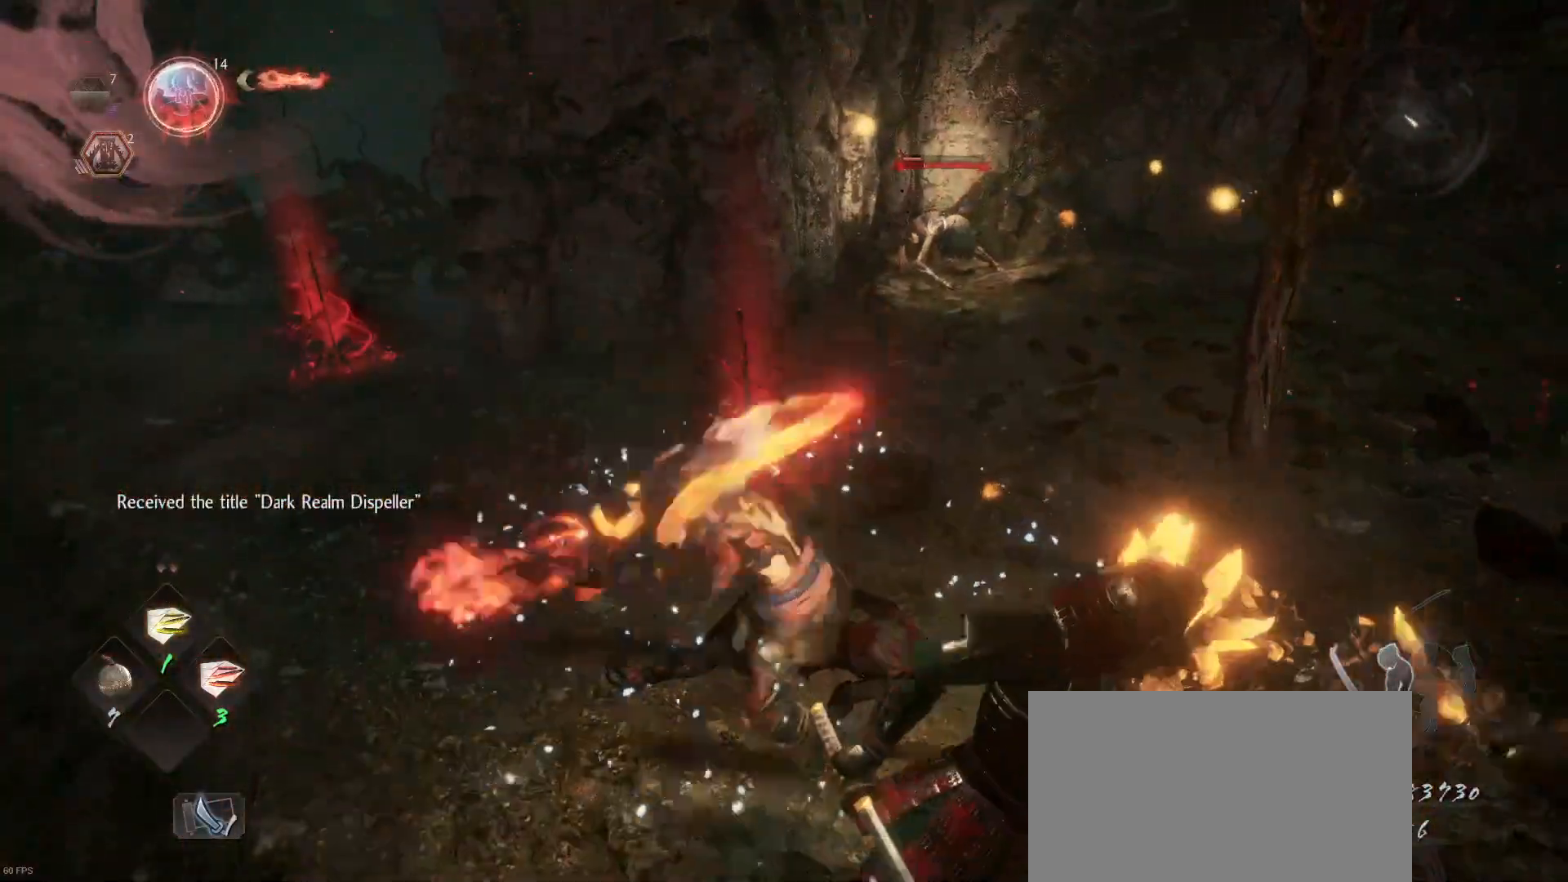
{"buttons": [], "left_stick": "up", "right_stick": "center", "events": [[467, "left_stick", "up"]]}
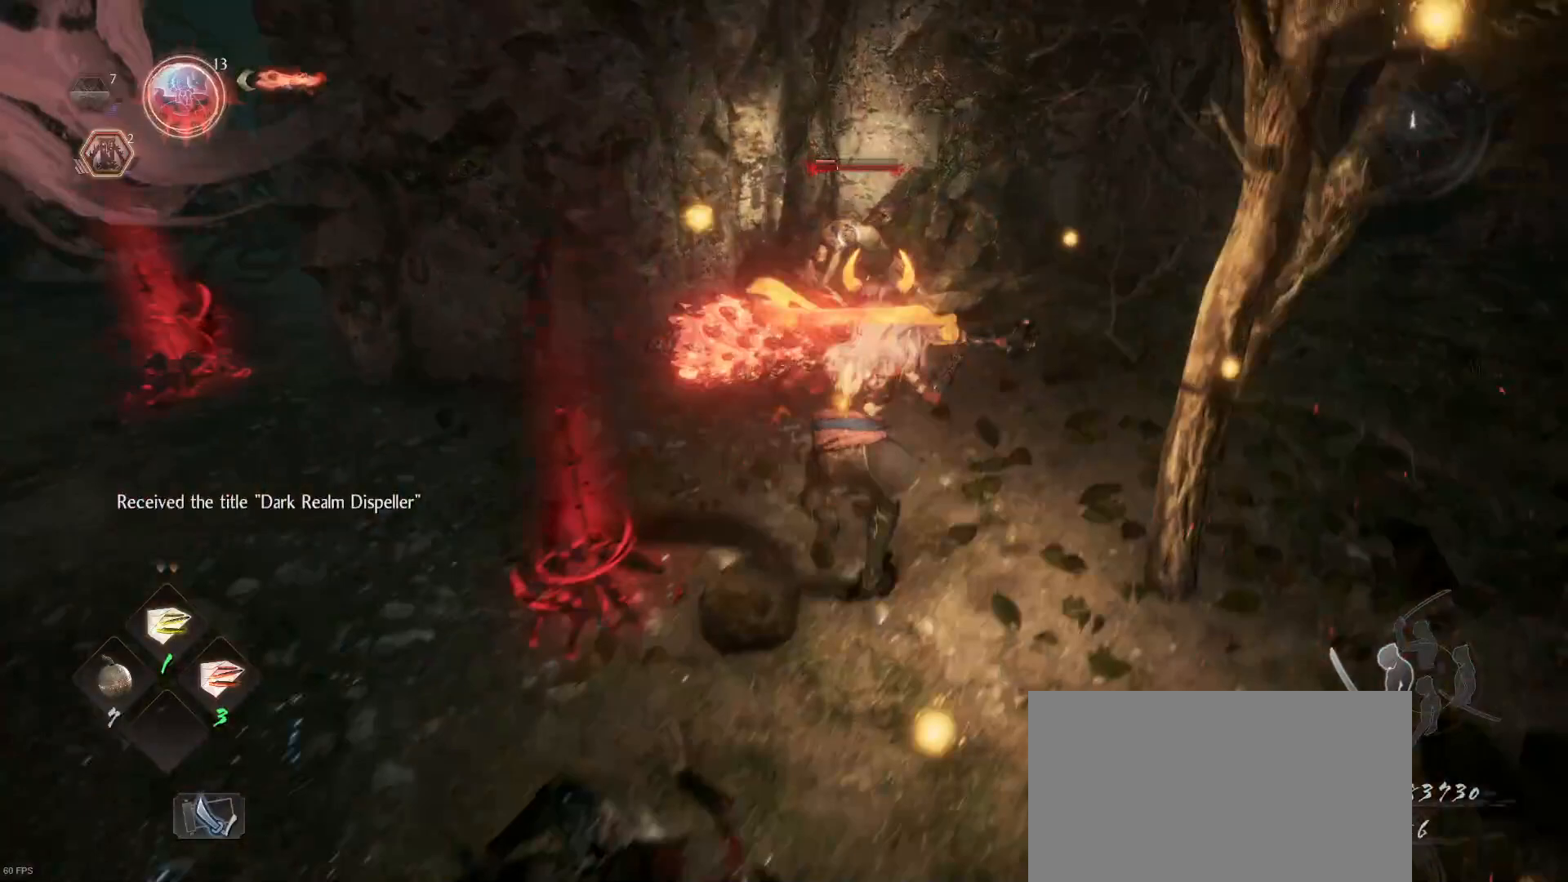
{"buttons": [], "left_stick": "center", "right_stick": "center", "events": [[233, "left_stick", "center"], [267, "TRIANGLE", "down"], [400, "TRIANGLE", "up"]]}
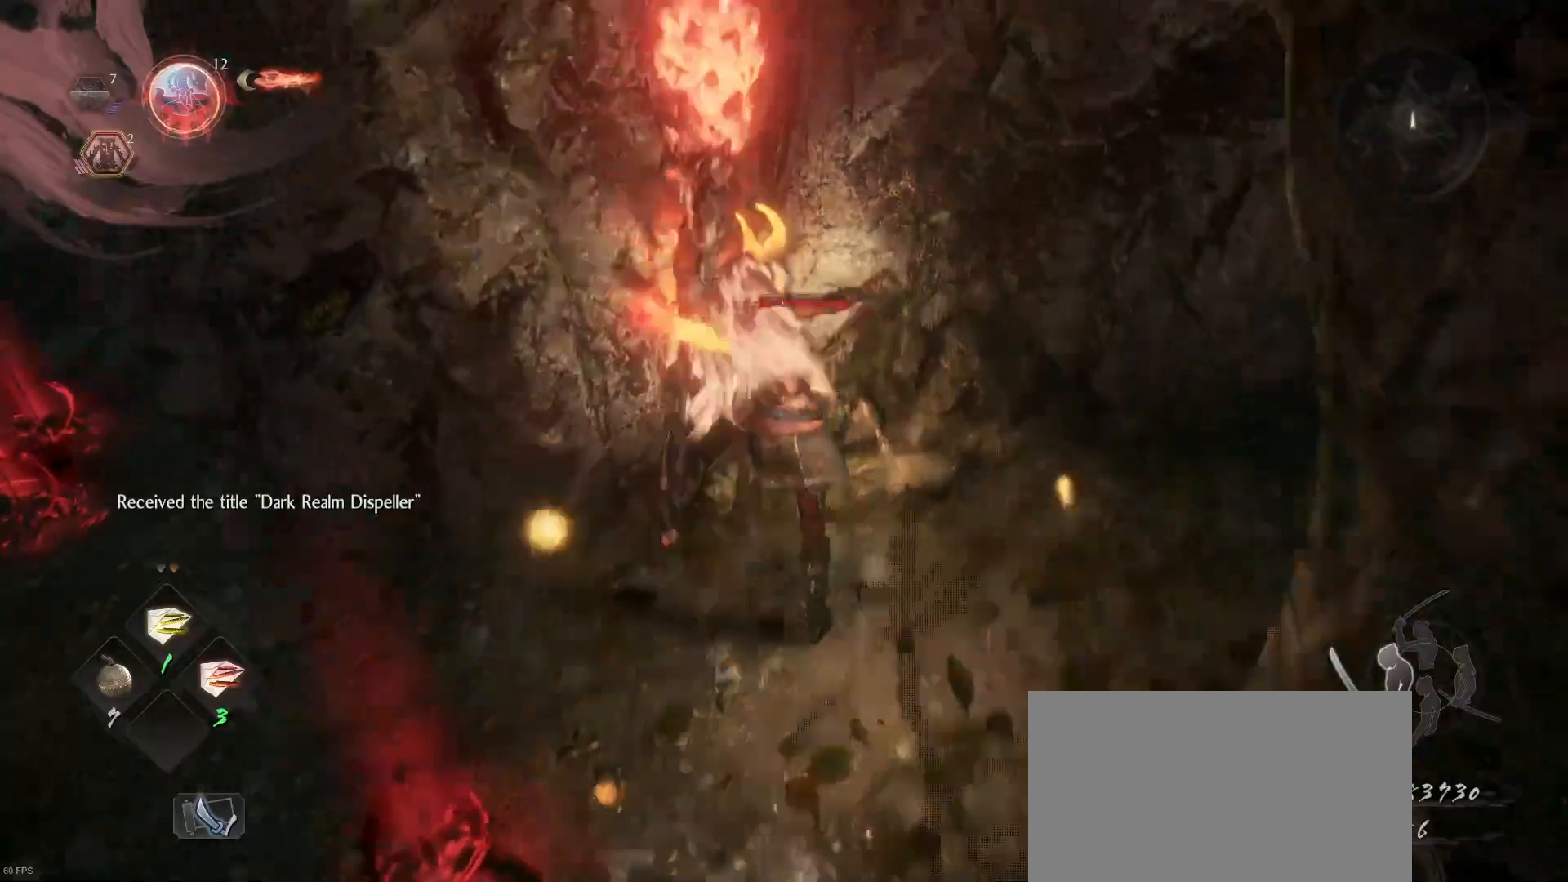
{"buttons": [], "left_stick": "center", "right_stick": "center", "events": []}
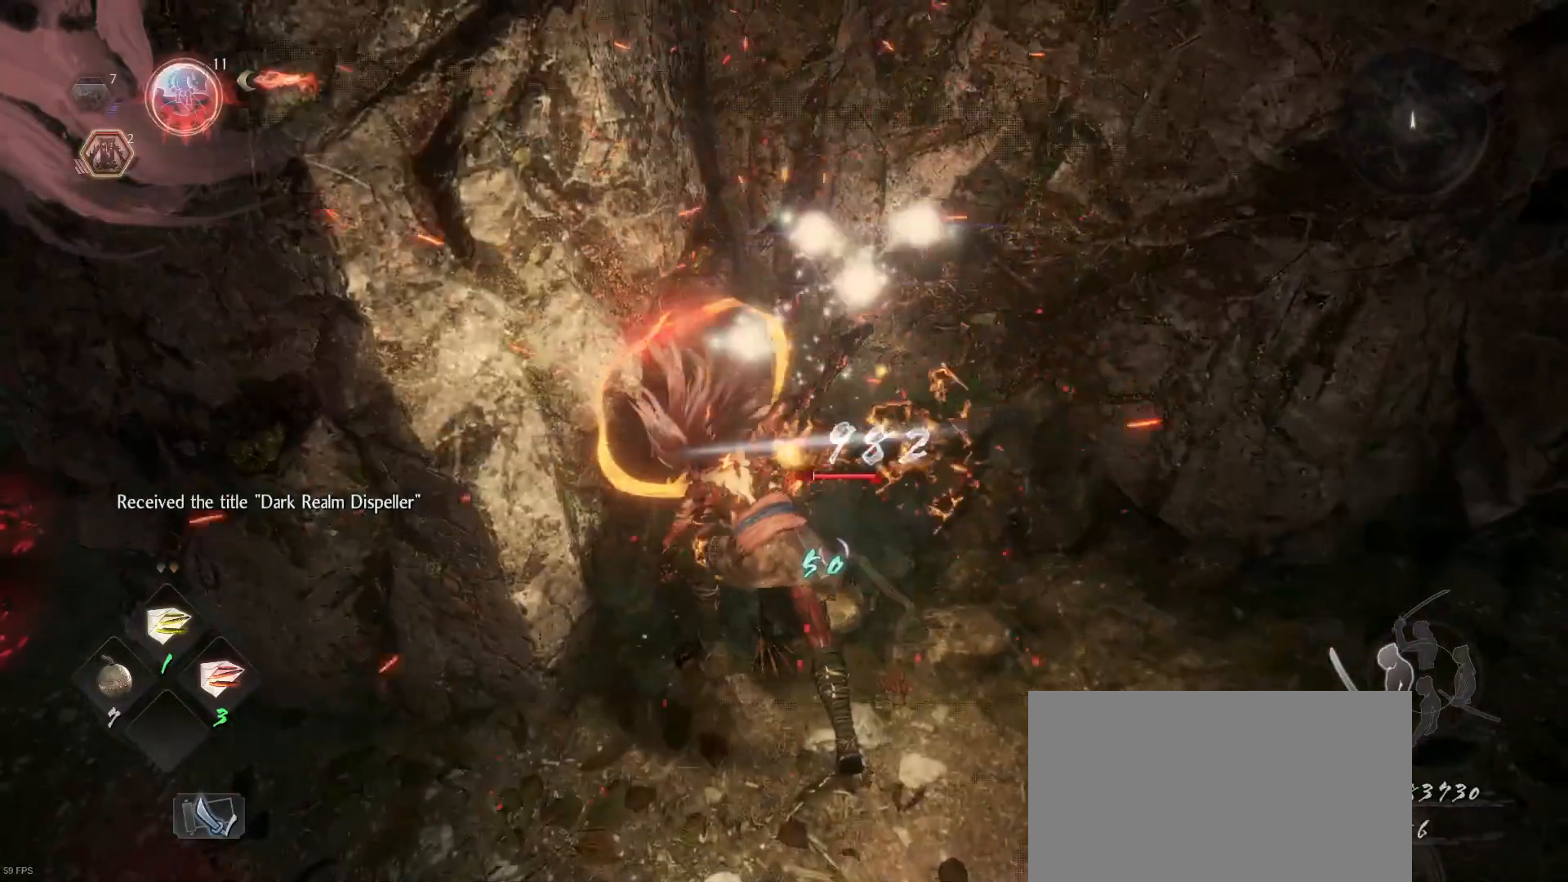
{"buttons": [], "left_stick": "up", "right_stick": "center", "events": [[233, "R1", "down"], [367, "R1", "up"], [433, "left_stick", "up"]]}
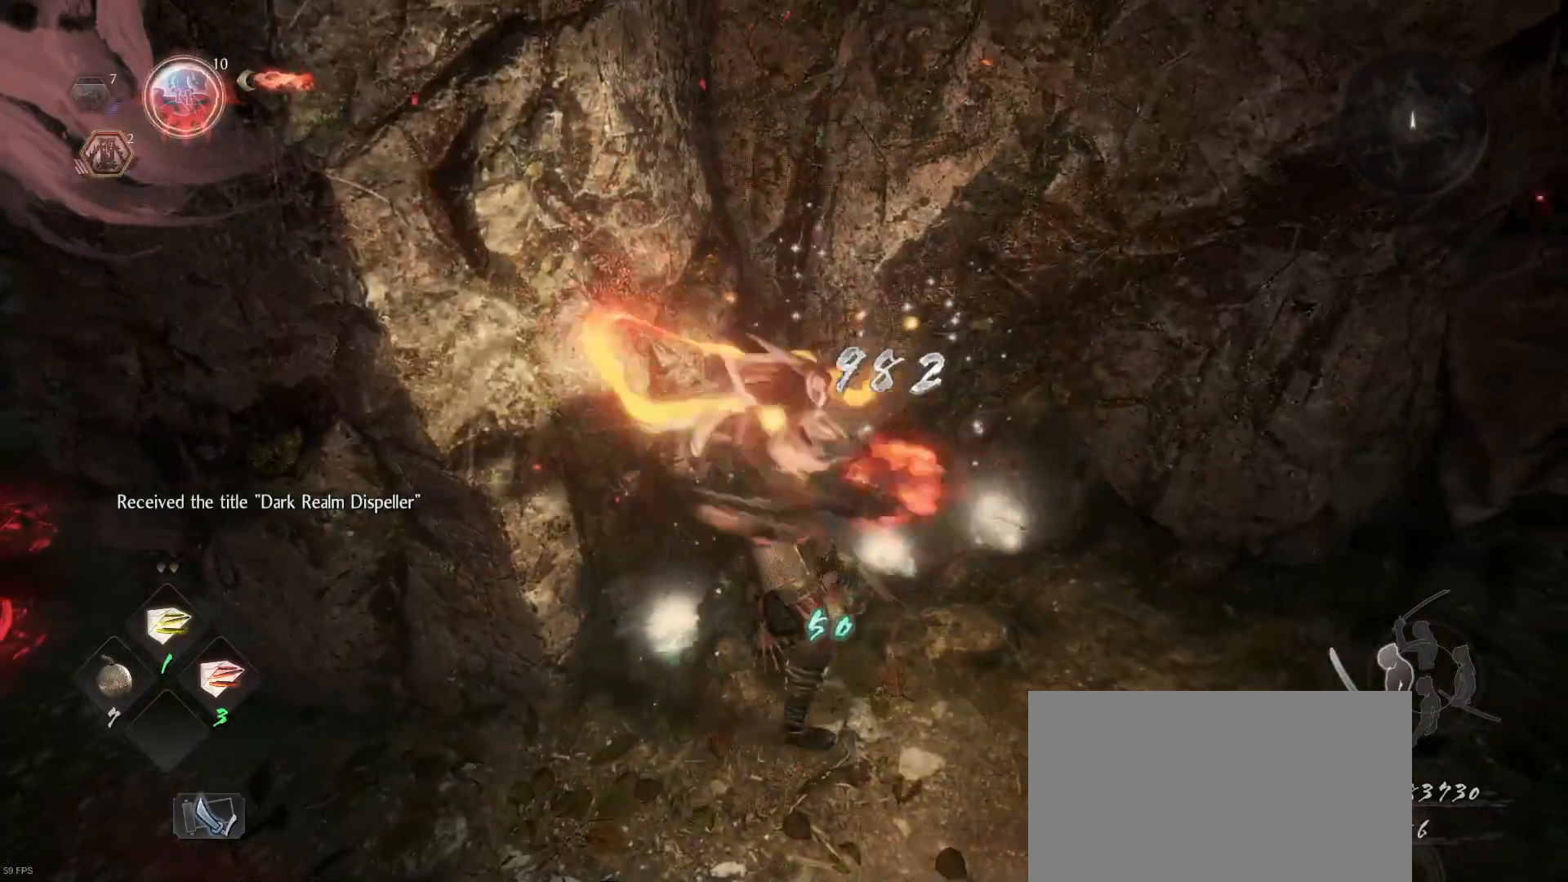
{"buttons": [], "left_stick": "right", "right_stick": "center", "events": [[33, "CIRCLE", "down"], [133, "CIRCLE", "up"], [233, "CIRCLE", "down"], [300, "left_stick", "up-right"], [333, "CIRCLE", "up"], [367, "CIRCLE", "down"], [500, "CIRCLE", "up"], [500, "left_stick", "right"]]}
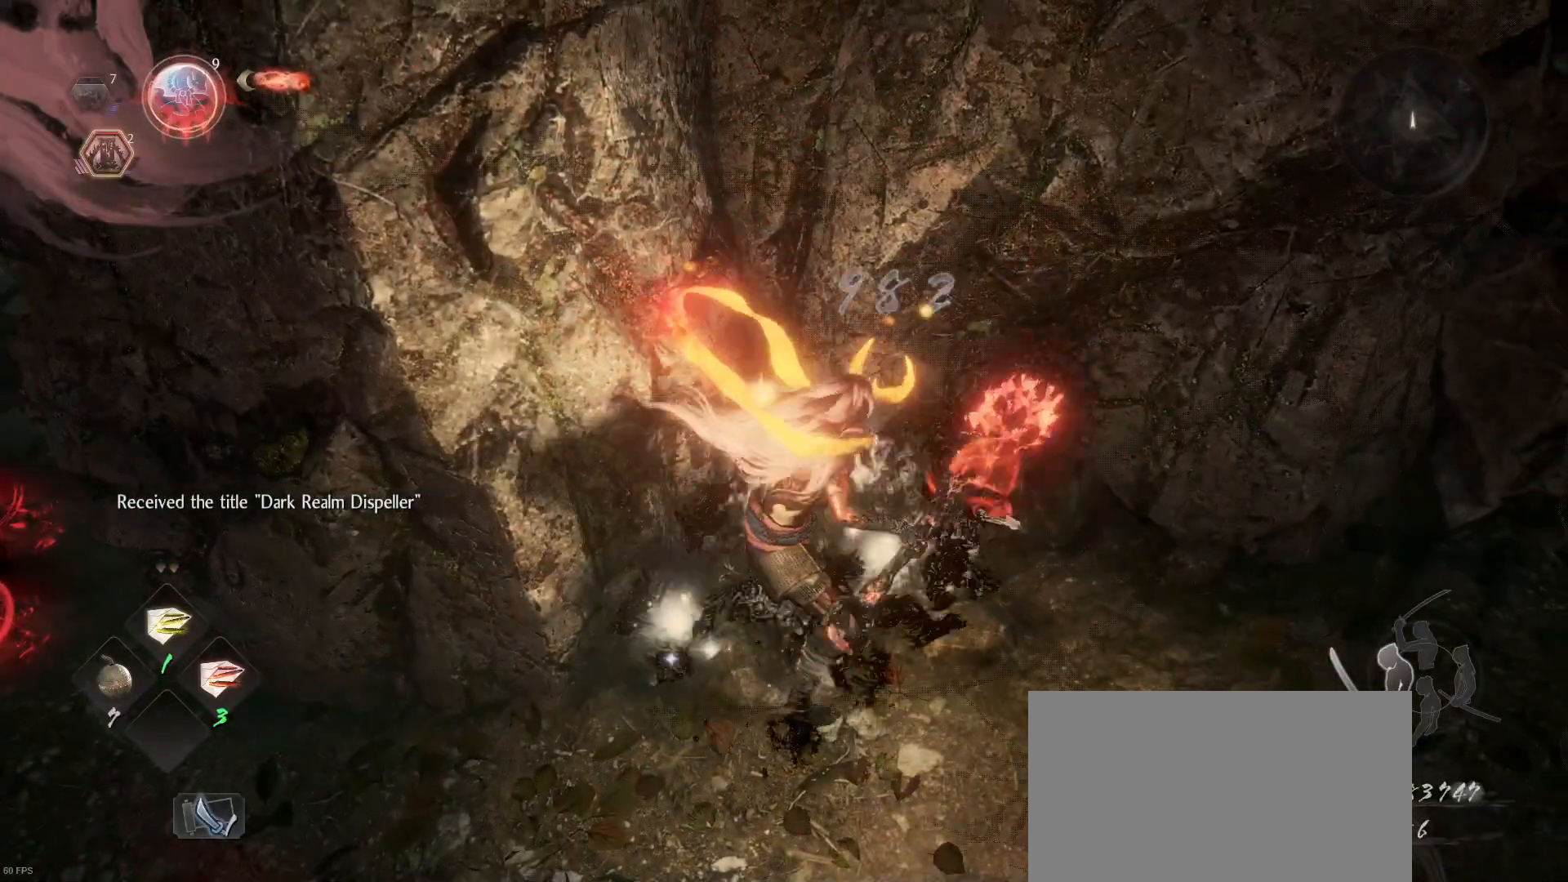
{"buttons": [], "left_stick": "up-right", "right_stick": "right", "events": [[167, "right_stick", "right"], [467, "left_stick", "up-right"]]}
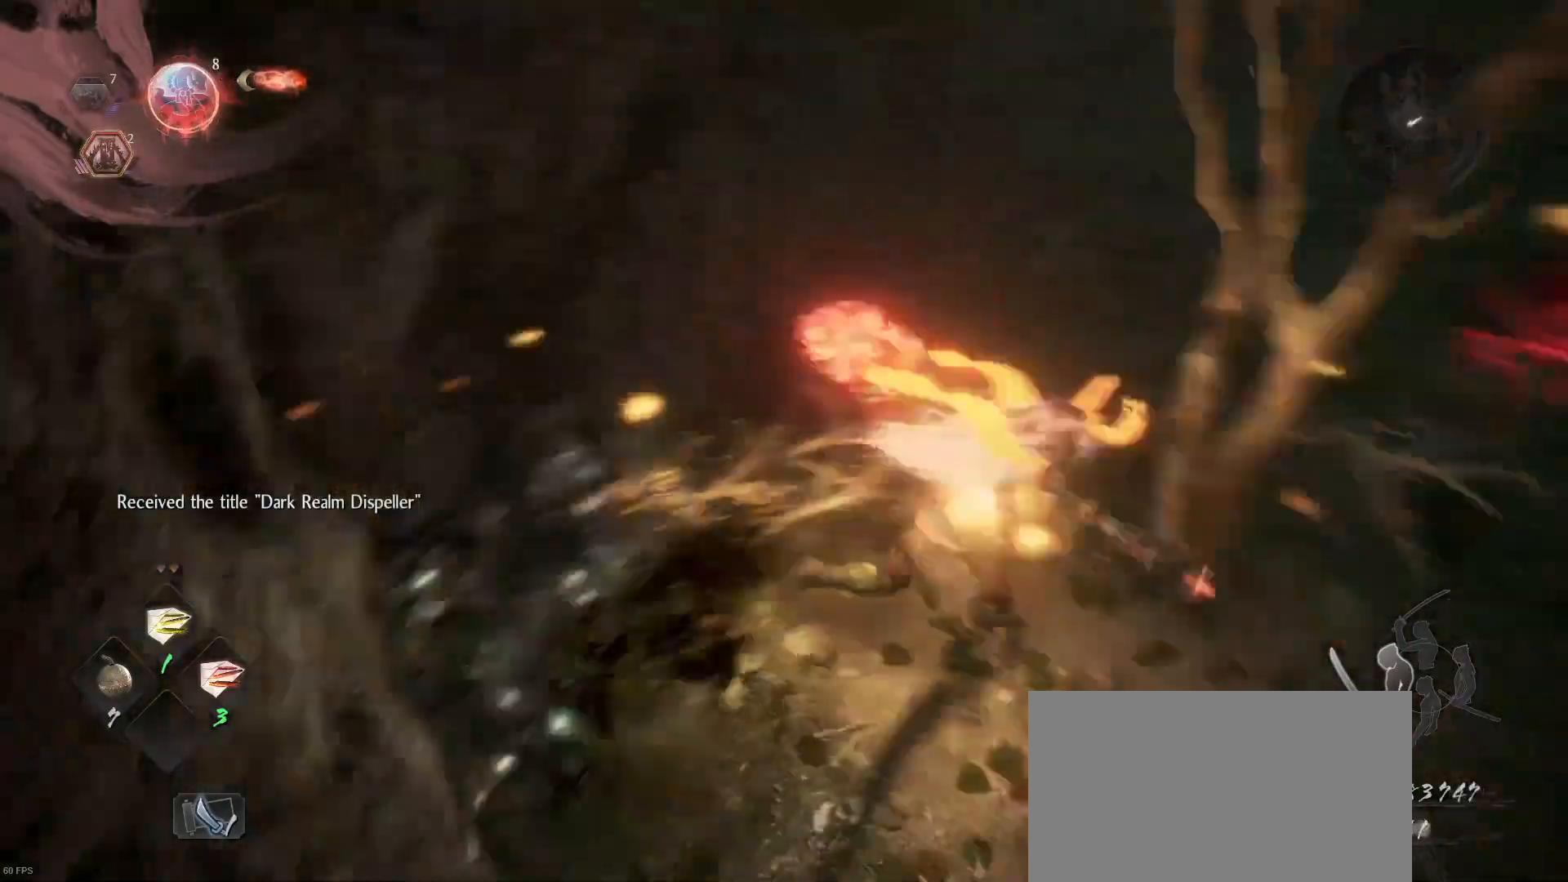
{"buttons": [], "left_stick": "up-right", "right_stick": "center", "events": [[300, "right_stick", "center"]]}
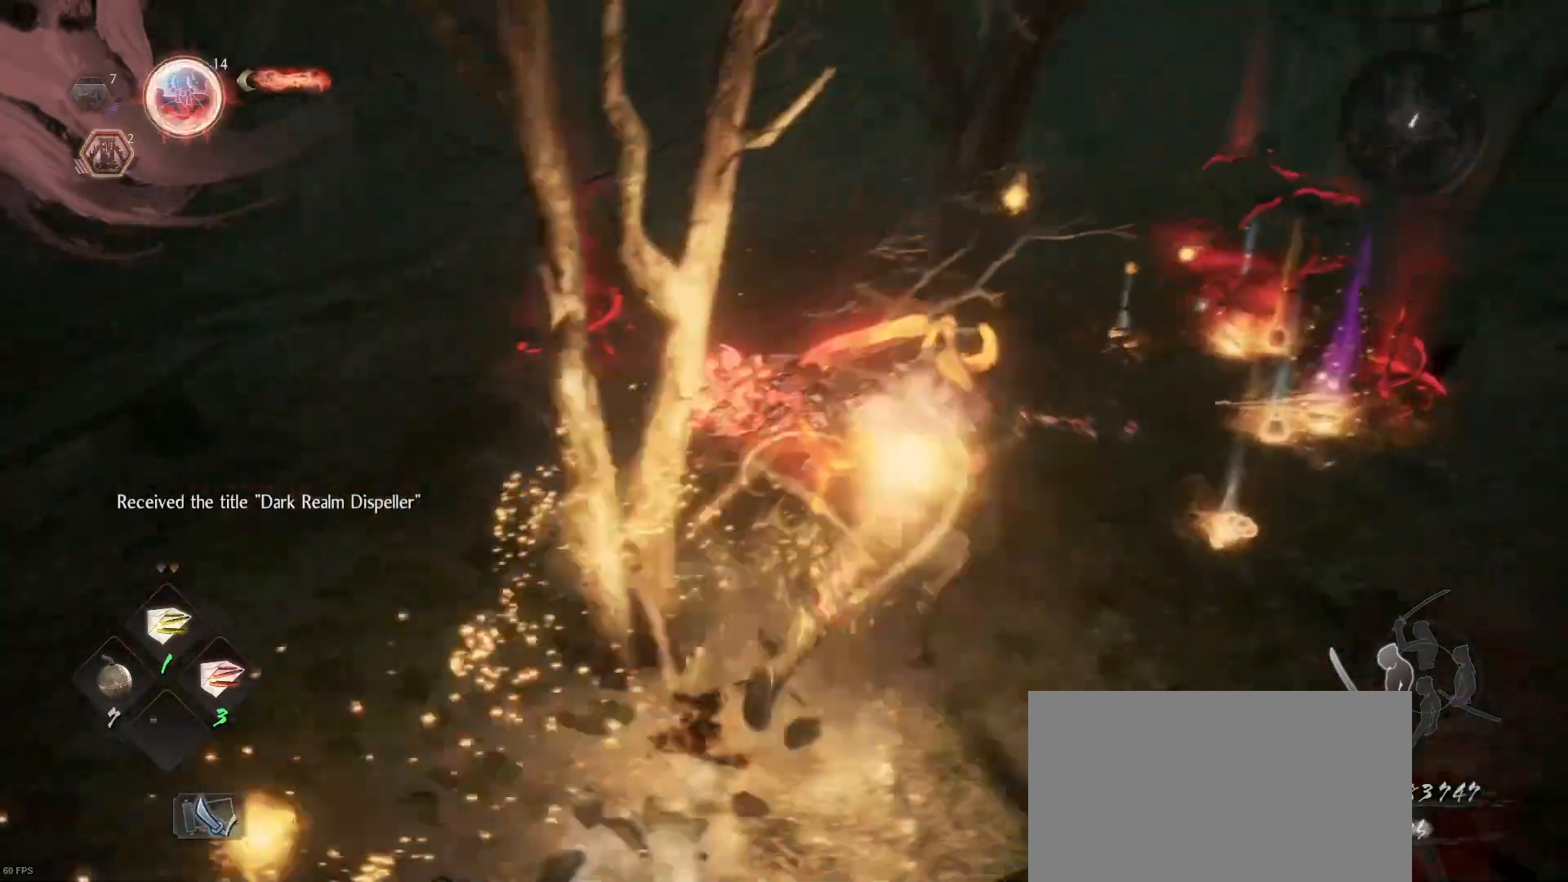
{"buttons": ["CIRCLE"], "left_stick": "up", "right_stick": "center", "events": [[200, "right_stick", "right"], [367, "right_stick", "center"], [467, "left_stick", "up"], [500, "CIRCLE", "down"]]}
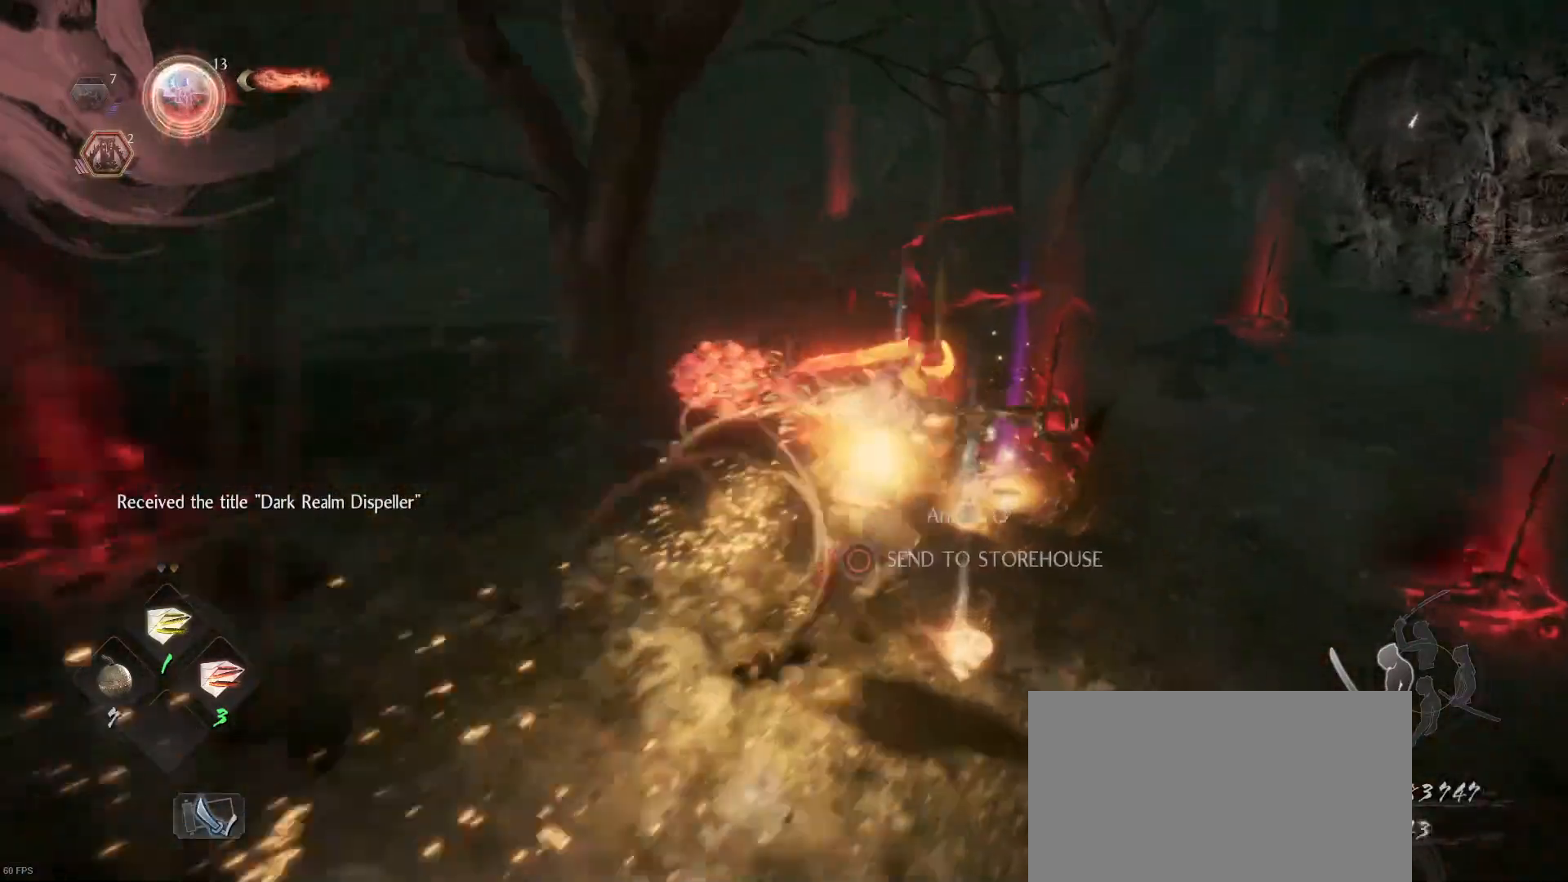
{"buttons": ["CIRCLE"], "left_stick": "center", "right_stick": "center", "events": [[100, "CIRCLE", "up"], [133, "left_stick", "center"], [167, "CIRCLE", "down"], [267, "CIRCLE", "up"], [333, "CIRCLE", "down"], [433, "CIRCLE", "up"], [500, "CIRCLE", "down"]]}
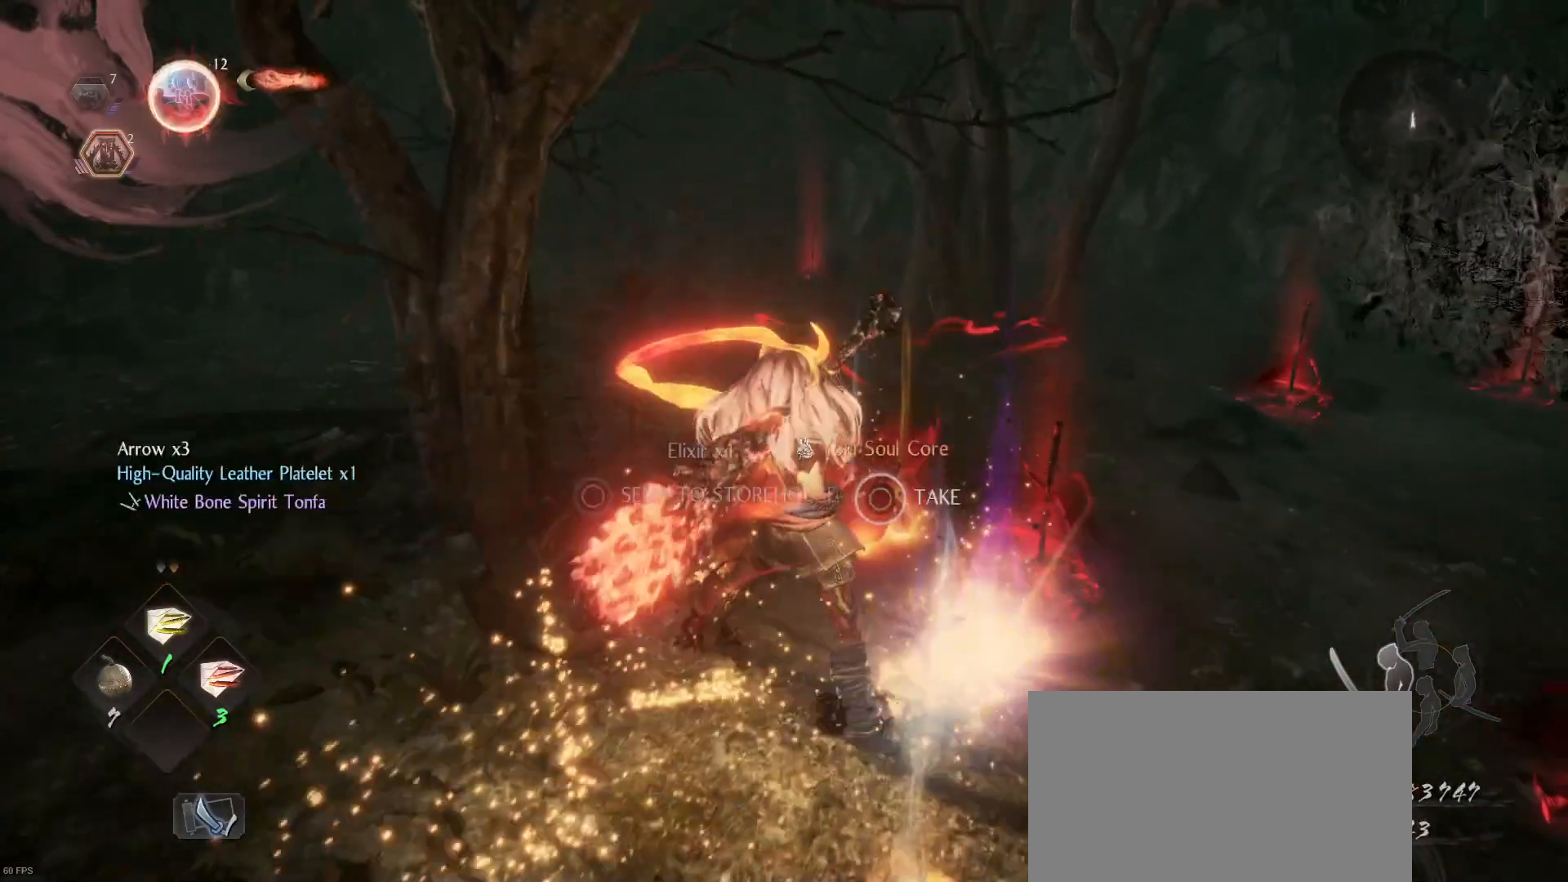
{"buttons": ["CIRCLE"], "left_stick": "center", "right_stick": "center", "events": []}
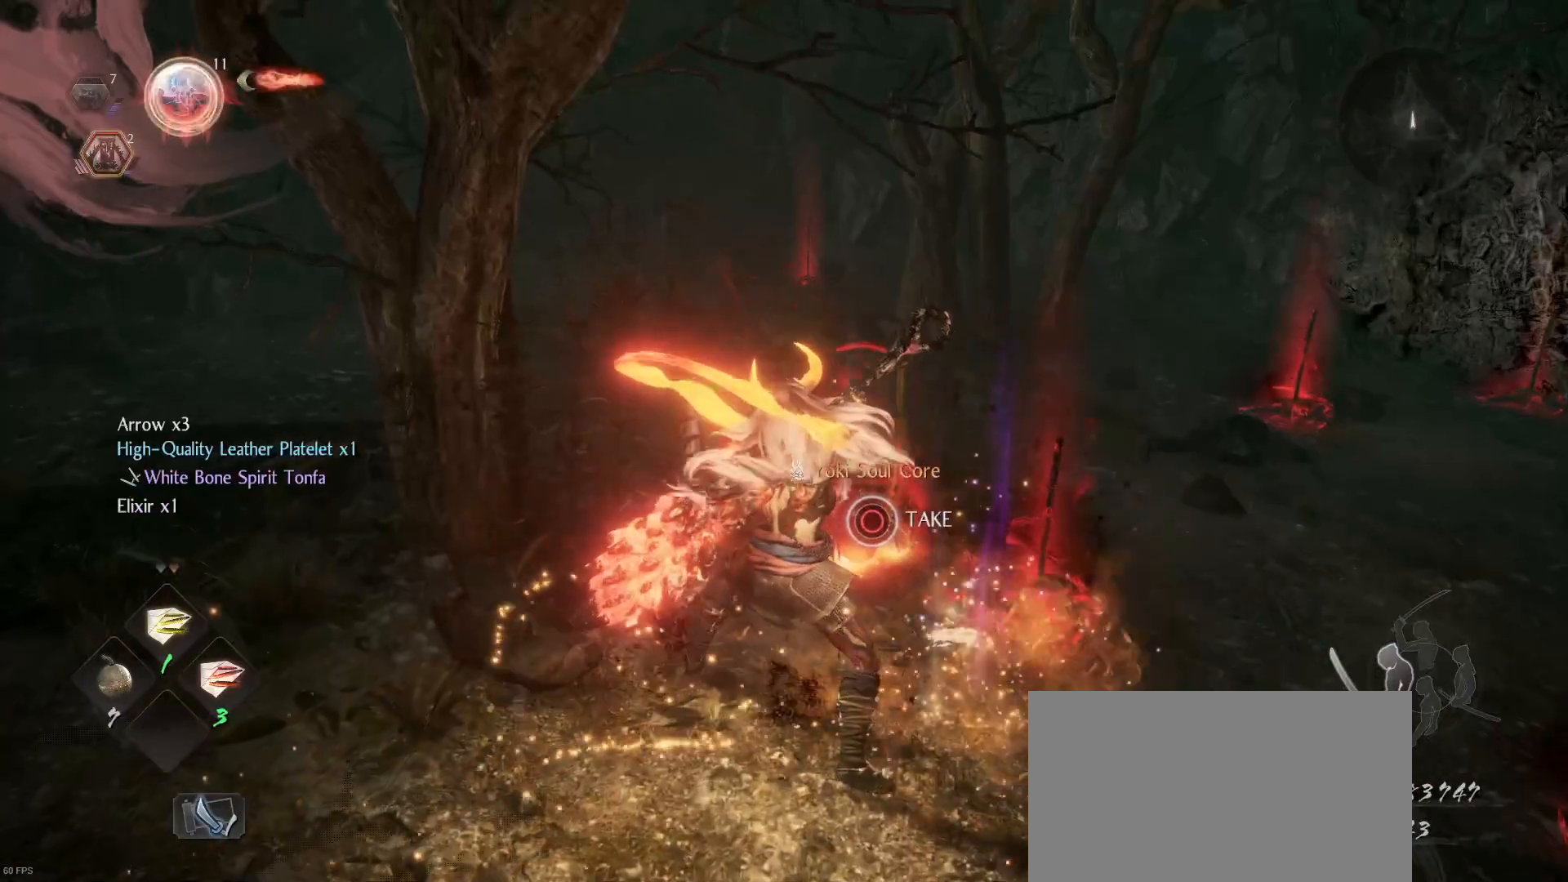
{"buttons": ["CIRCLE"], "left_stick": "center", "right_stick": "center", "events": [[133, "CIRCLE", "up"], [167, "CIRCLE", "down"]]}
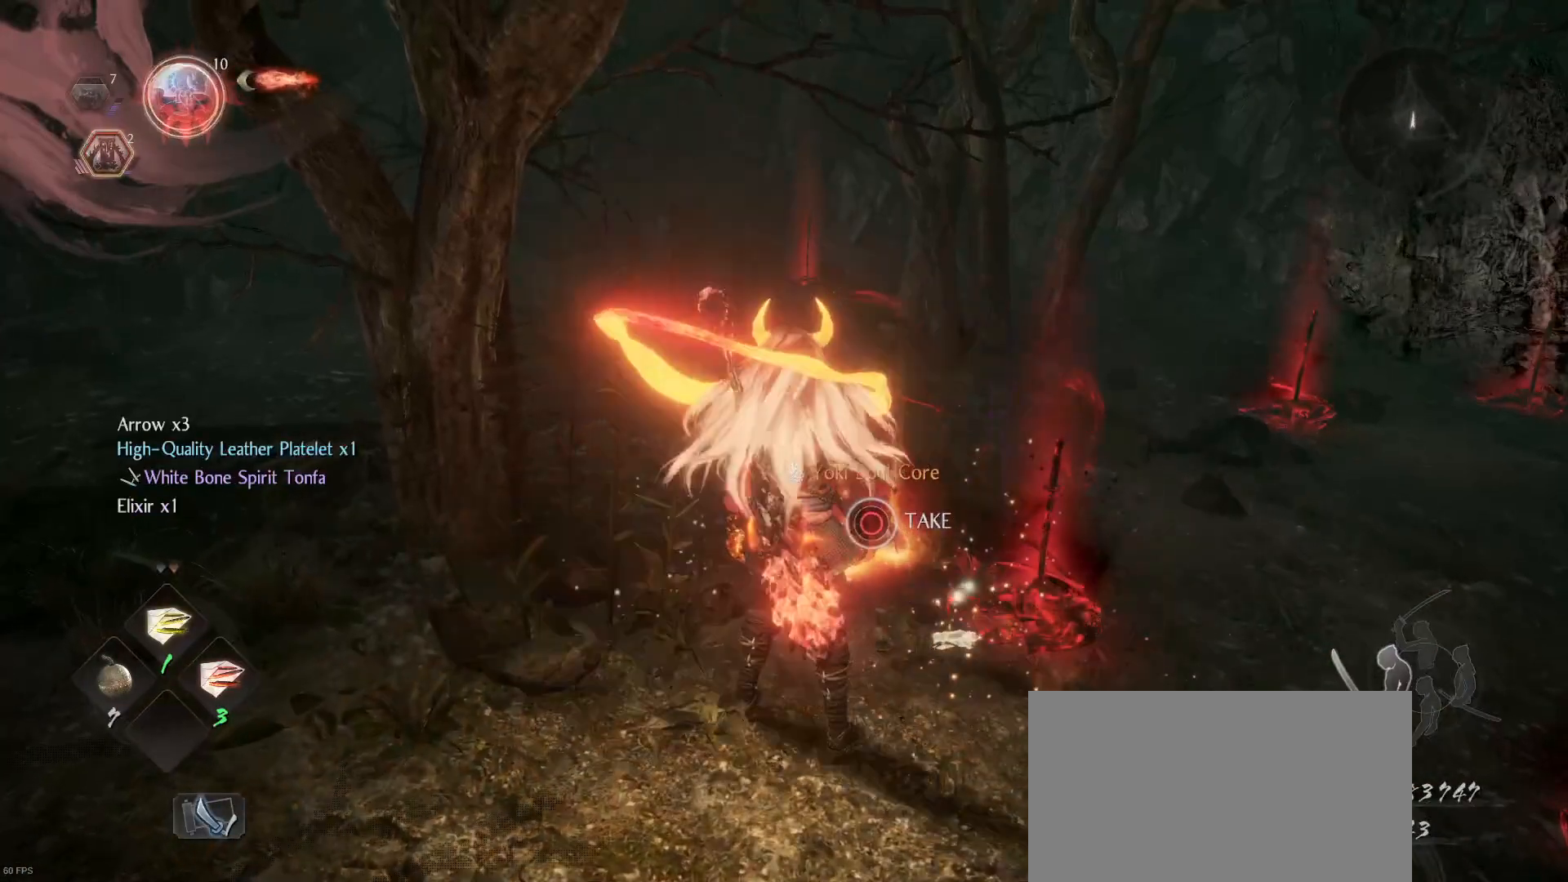
{"buttons": [], "left_stick": "up", "right_stick": "right", "events": [[300, "CIRCLE", "up"], [500, "left_stick", "up"], [500, "right_stick", "right"]]}
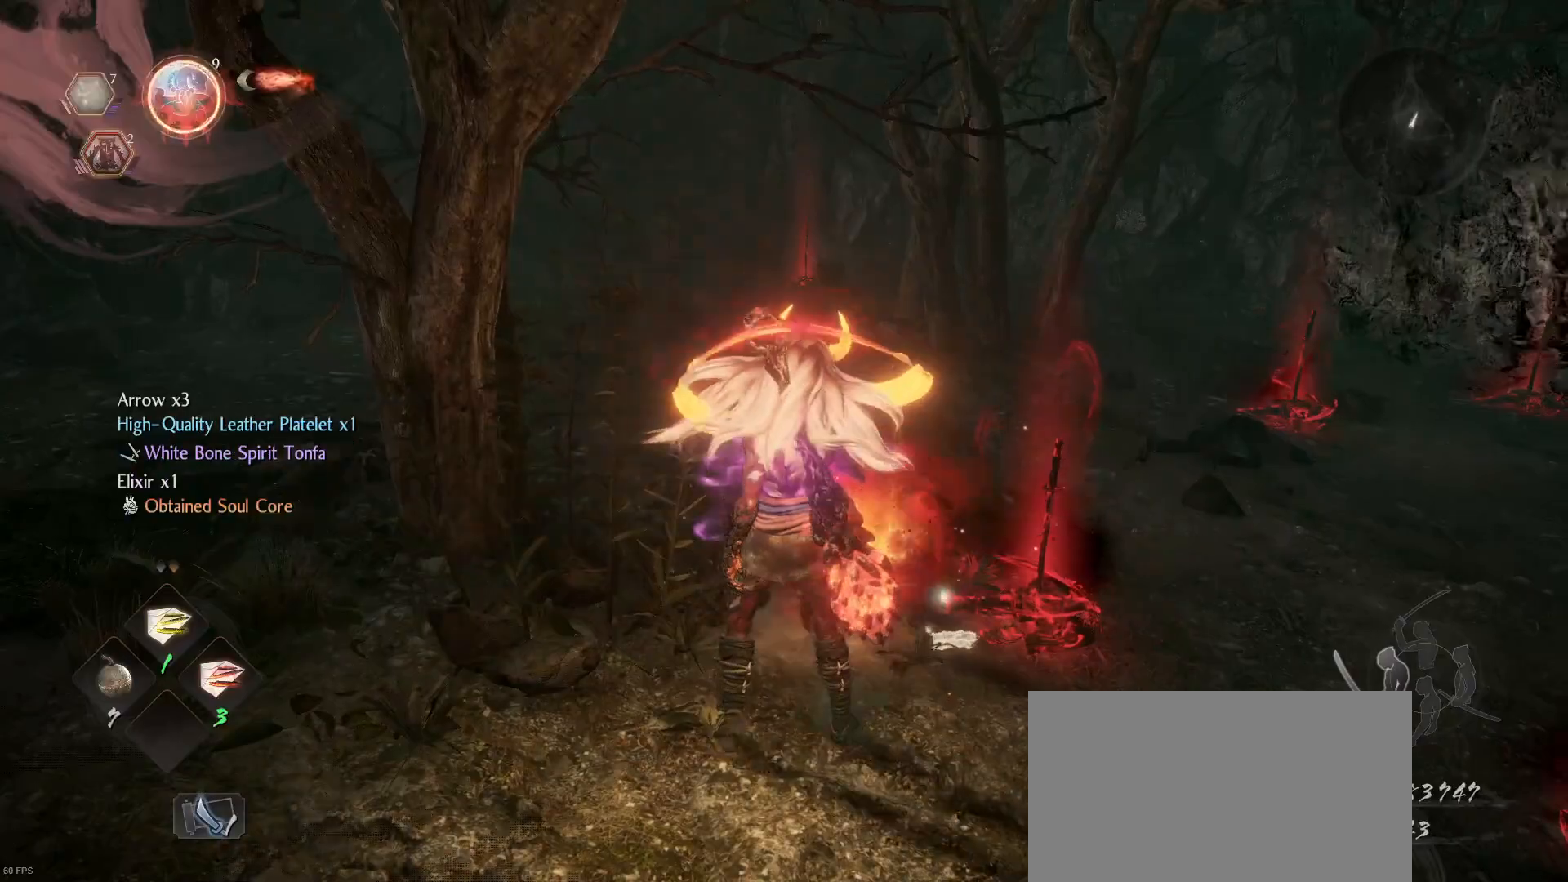
{"buttons": [], "left_stick": "up", "right_stick": "center", "events": [[167, "right_stick", "center"], [333, "CIRCLE", "down"], [467, "CIRCLE", "up"]]}
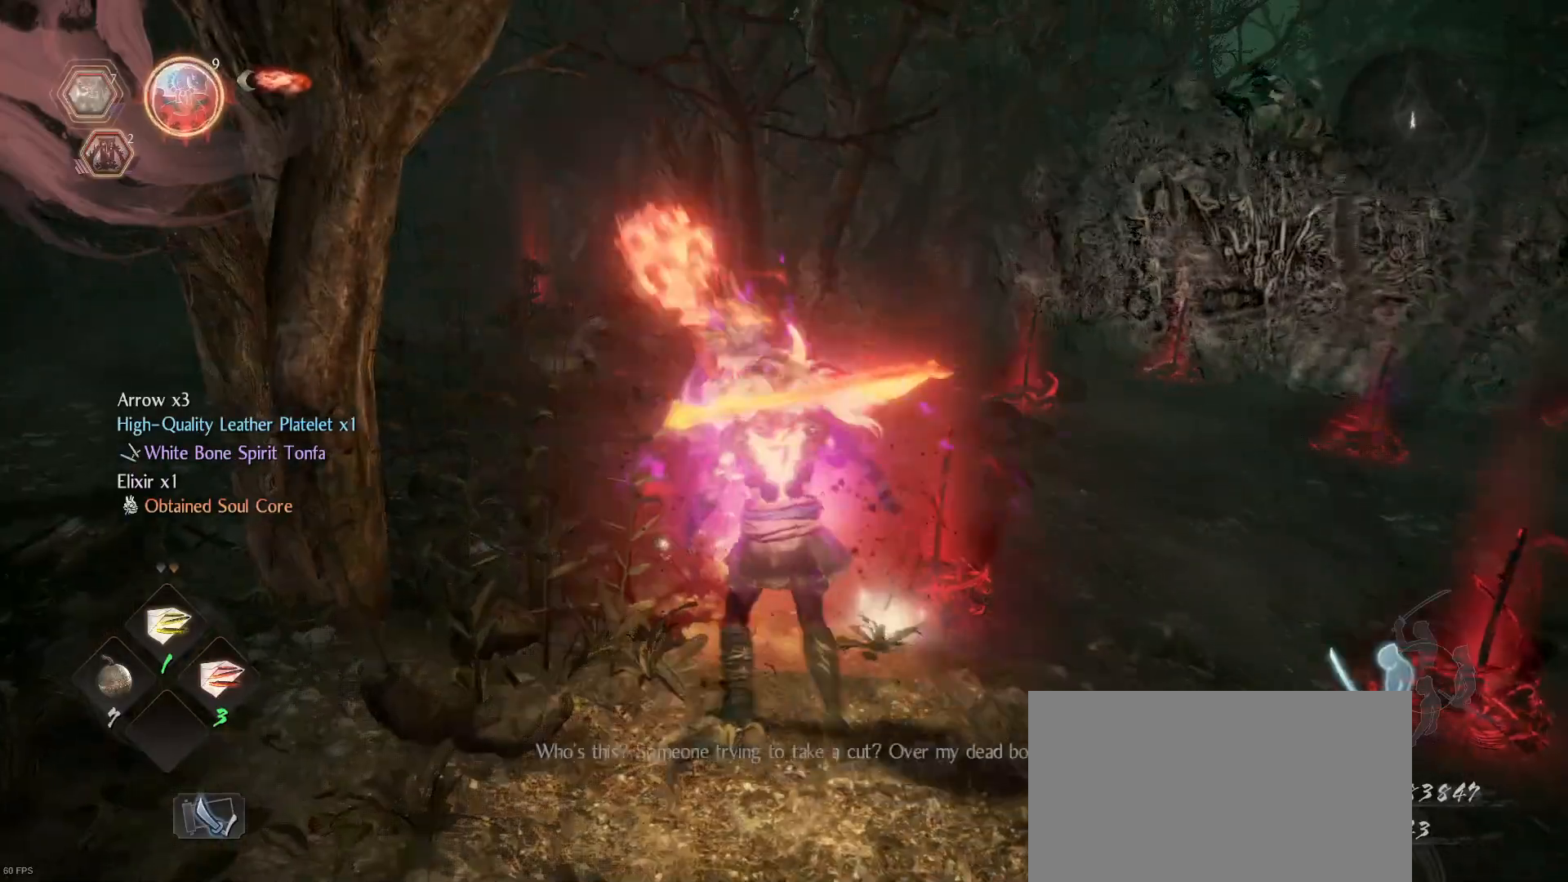
{"buttons": [], "left_stick": "up", "right_stick": "down-right", "events": [[67, "CIRCLE", "down"], [167, "CIRCLE", "up"], [233, "CIRCLE", "down"], [333, "CIRCLE", "up"], [500, "right_stick", "down-right"]]}
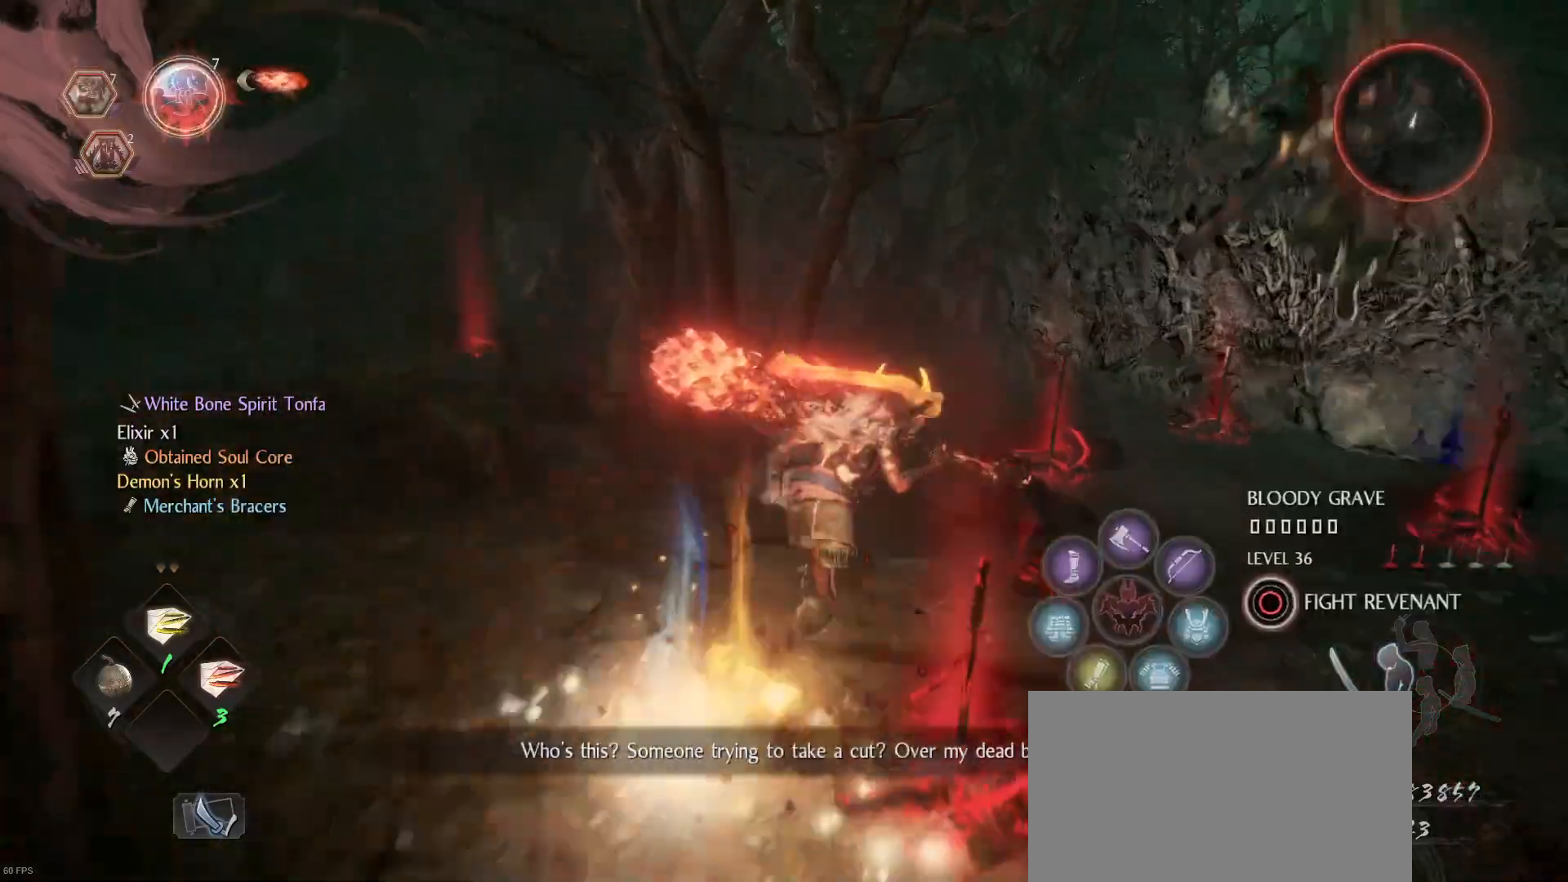
{"buttons": [], "left_stick": "up", "right_stick": "center", "events": [[100, "right_stick", "right"], [333, "R3", "down"], [333, "right_stick", "center"], [400, "right_stick", "down"], [433, "R3", "up"], [467, "right_stick", "center"]]}
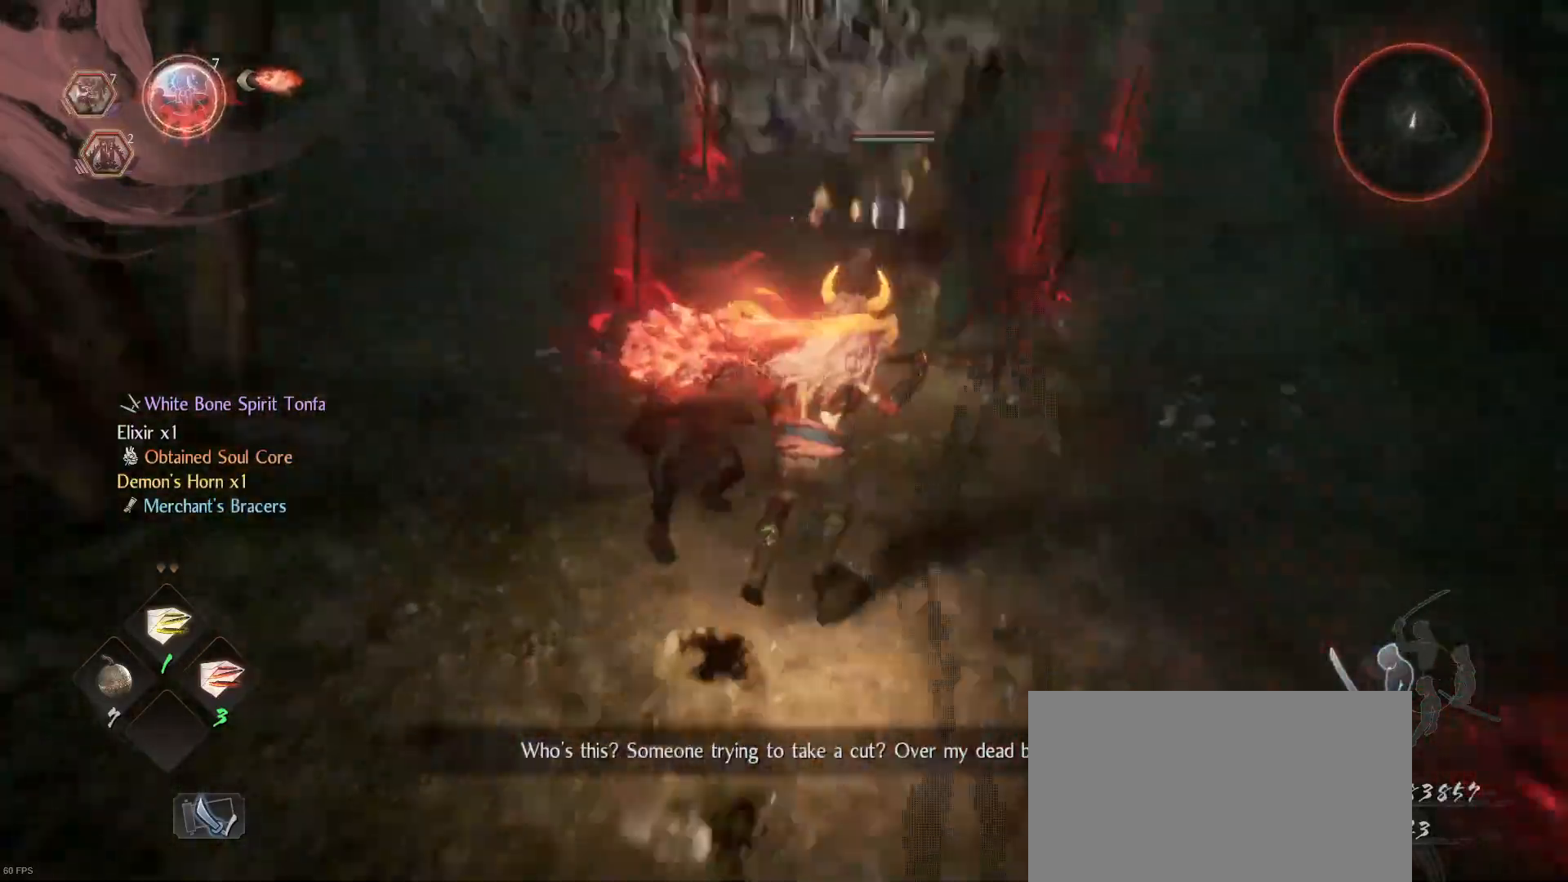
{"buttons": ["SQUARE"], "left_stick": "up", "right_stick": "center", "events": [[33, "SQUARE", "down"], [133, "SQUARE", "up"], [200, "SQUARE", "down"], [333, "SQUARE", "up"], [400, "SQUARE", "down"]]}
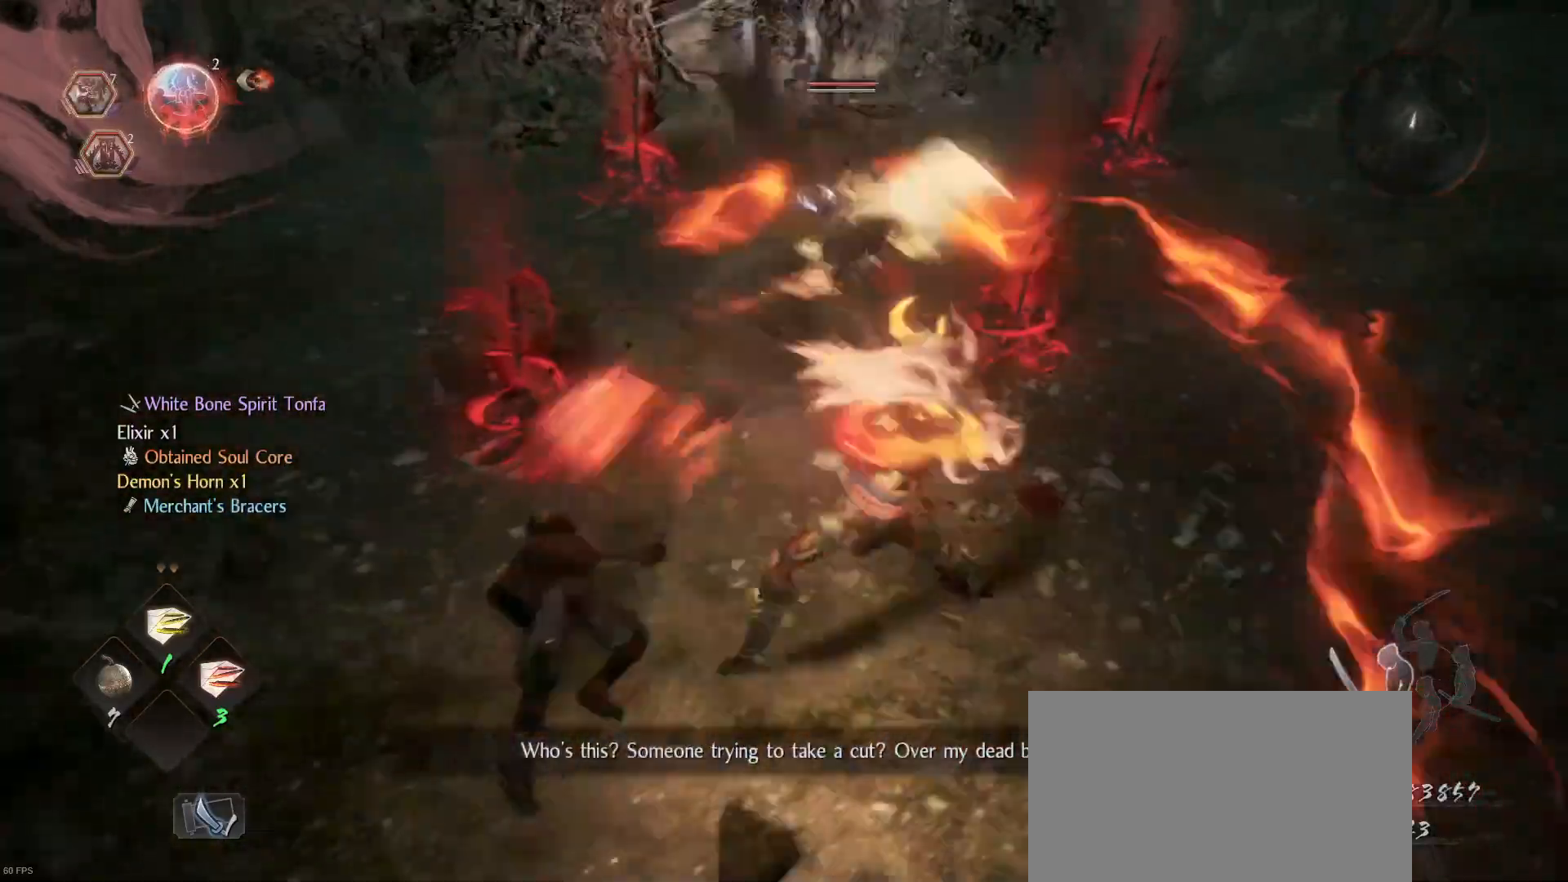
{"buttons": [], "left_stick": "up", "right_stick": "center", "events": [[33, "SQUARE", "up"], [133, "SQUARE", "down"], [233, "SQUARE", "up"], [333, "SQUARE", "down"], [433, "SQUARE", "up"]]}
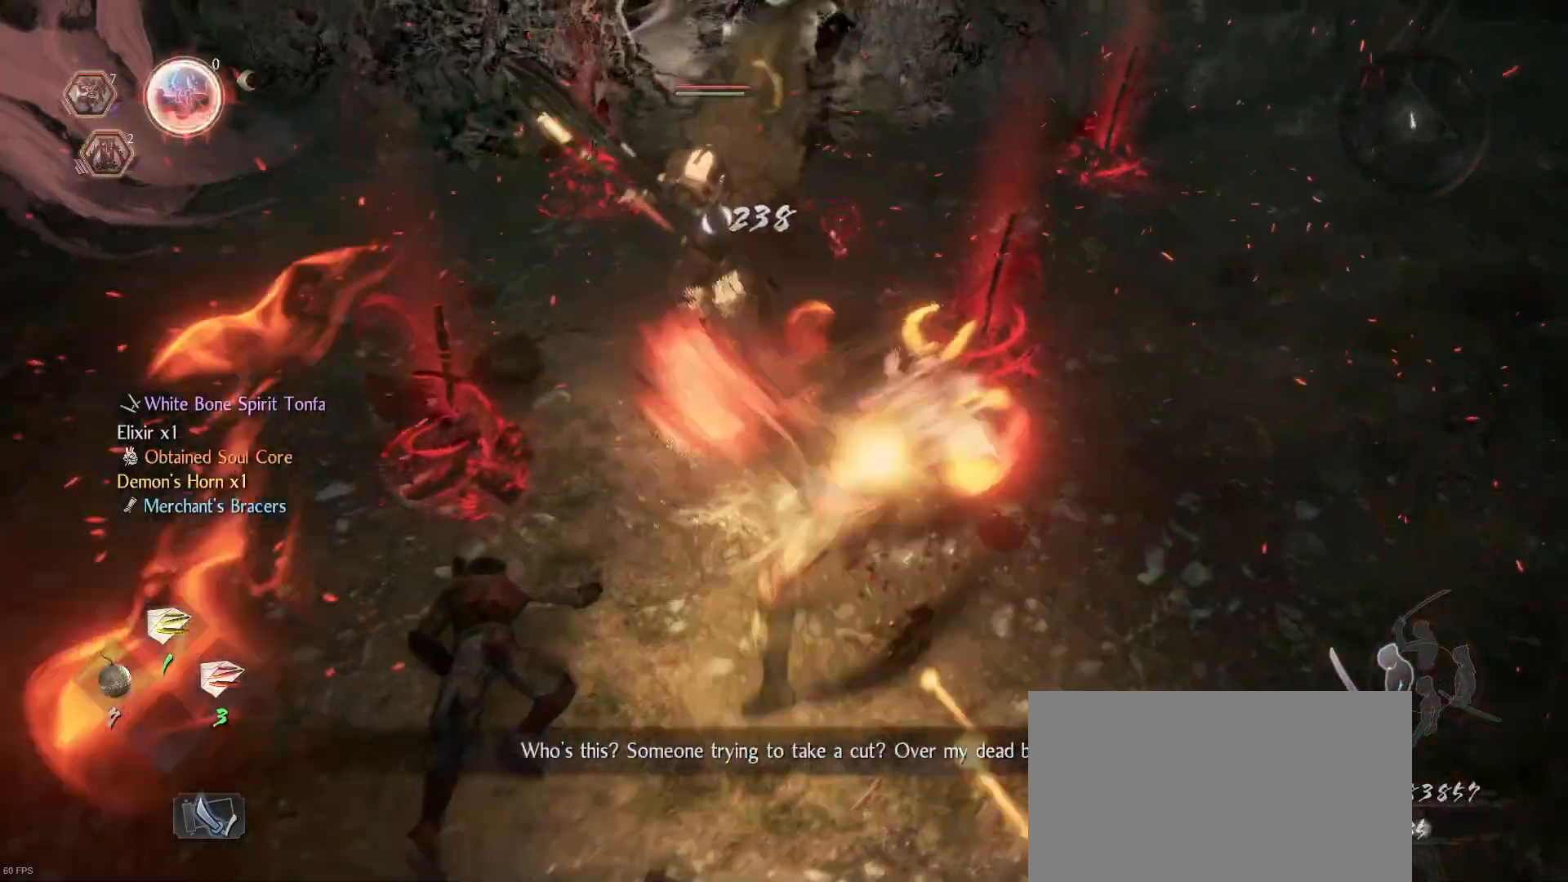
{"buttons": ["SQUARE"], "left_stick": "up", "right_stick": "center", "events": [[33, "SQUARE", "down"], [133, "SQUARE", "up"], [200, "SQUARE", "down"], [333, "SQUARE", "up"], [433, "SQUARE", "down"]]}
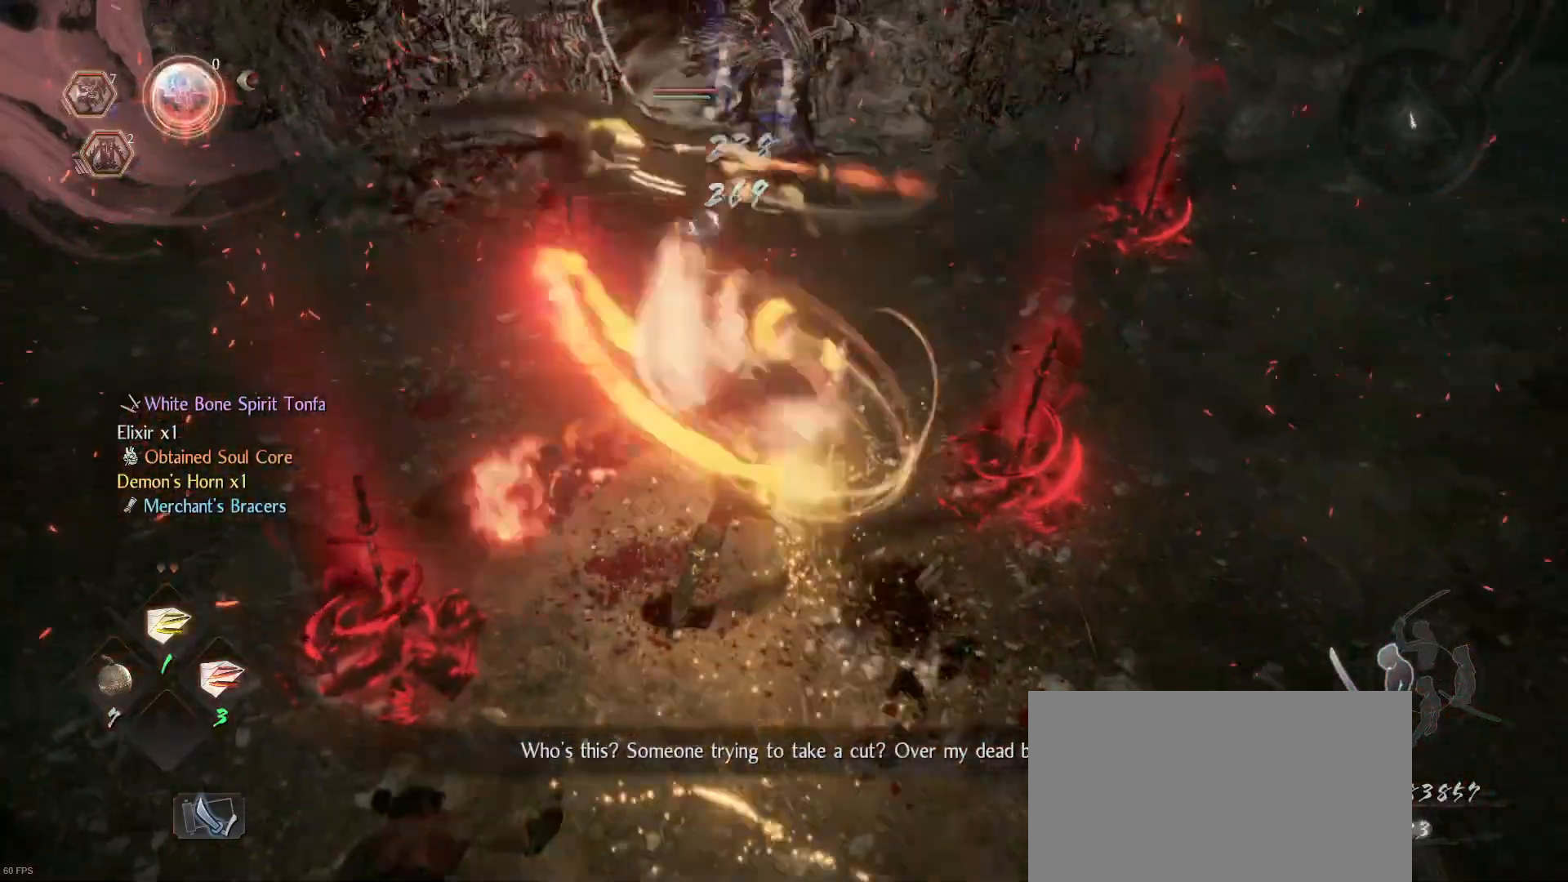
{"buttons": [], "left_stick": "up", "right_stick": "center", "events": [[33, "SQUARE", "up"], [100, "SQUARE", "down"], [233, "SQUARE", "up"], [300, "SQUARE", "down"], [467, "SQUARE", "up"]]}